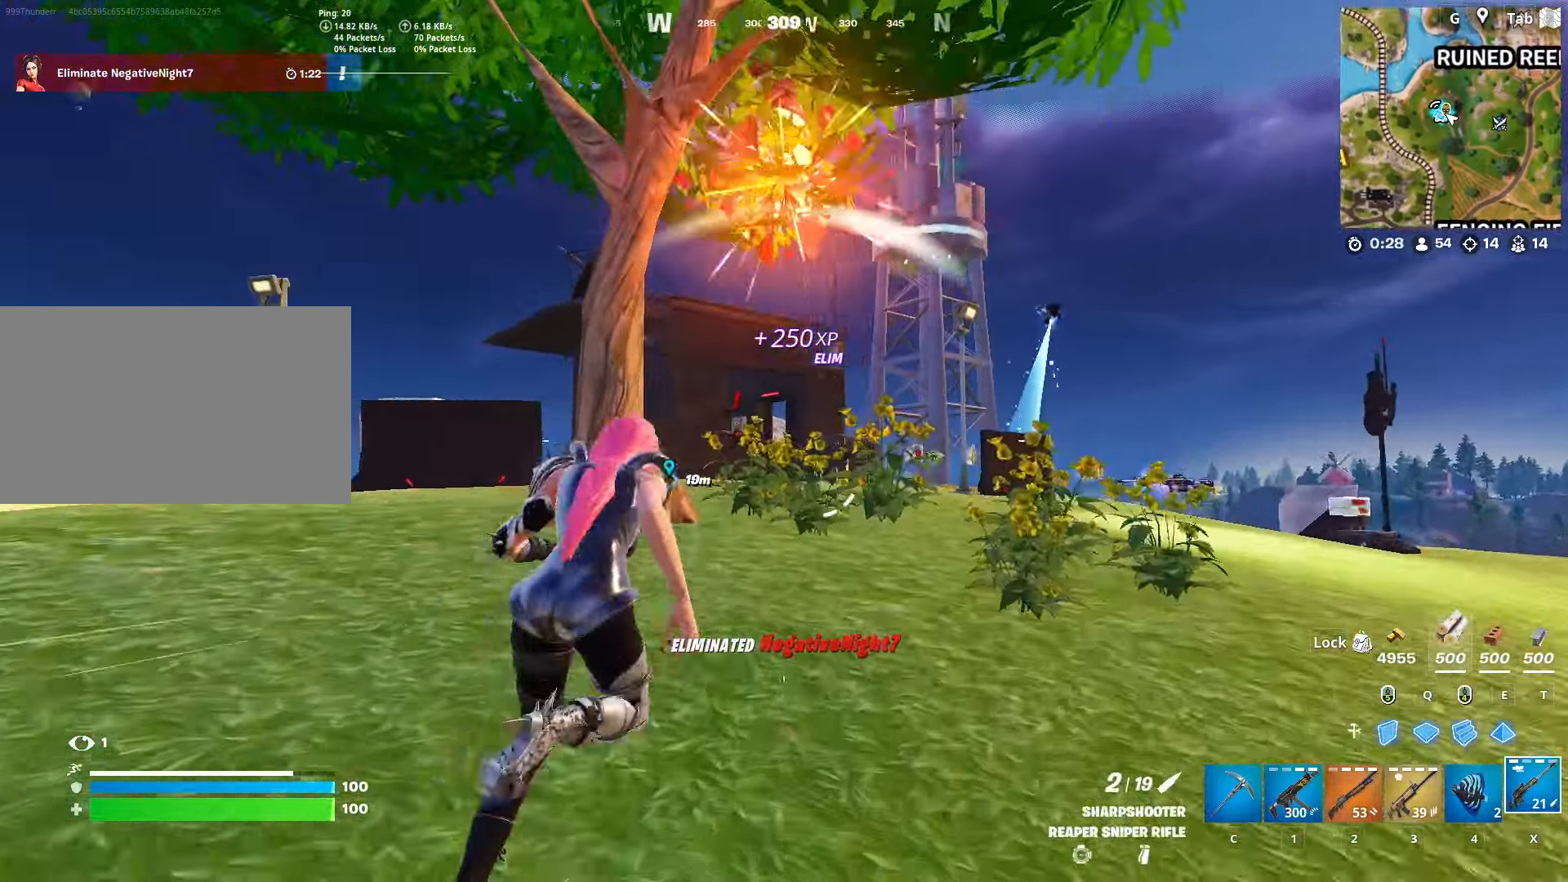
Gameplay with keyboard and mouse; each line is a JSON object with the keys and mouse buttons held at the frame after it. "events" lists presses ("down") and releases ("up") of "1", "2", "3", "4", "5", "a", "alt", "c", "caps_lock", "ctrl", "d", "e", "f", "g", "q", "r", "s", "shift", "space", "t", "tab", "v", "w", "x", "z", "mouse_left", "mouse_wheel" and "mouse_right" between this image and that frame as [ms after this image, input, new state], when the widget could be followed in between. "mouse_left", "mouse_wheel", "mouse_right" = the "left", "wheel", "right" buttons of the "mouse" list. No other keys are recorded. "wheel" means that the mouse wheel is clicked or scrolled. "mouse_move" is the direction in which the mouse moves at that frame (one of eight, or "still"), when it could be read.
{"keys": ["w"], "mouse": ["right"], "mouse_move": "still", "events": [[66, "mouse_right", "down"]]}
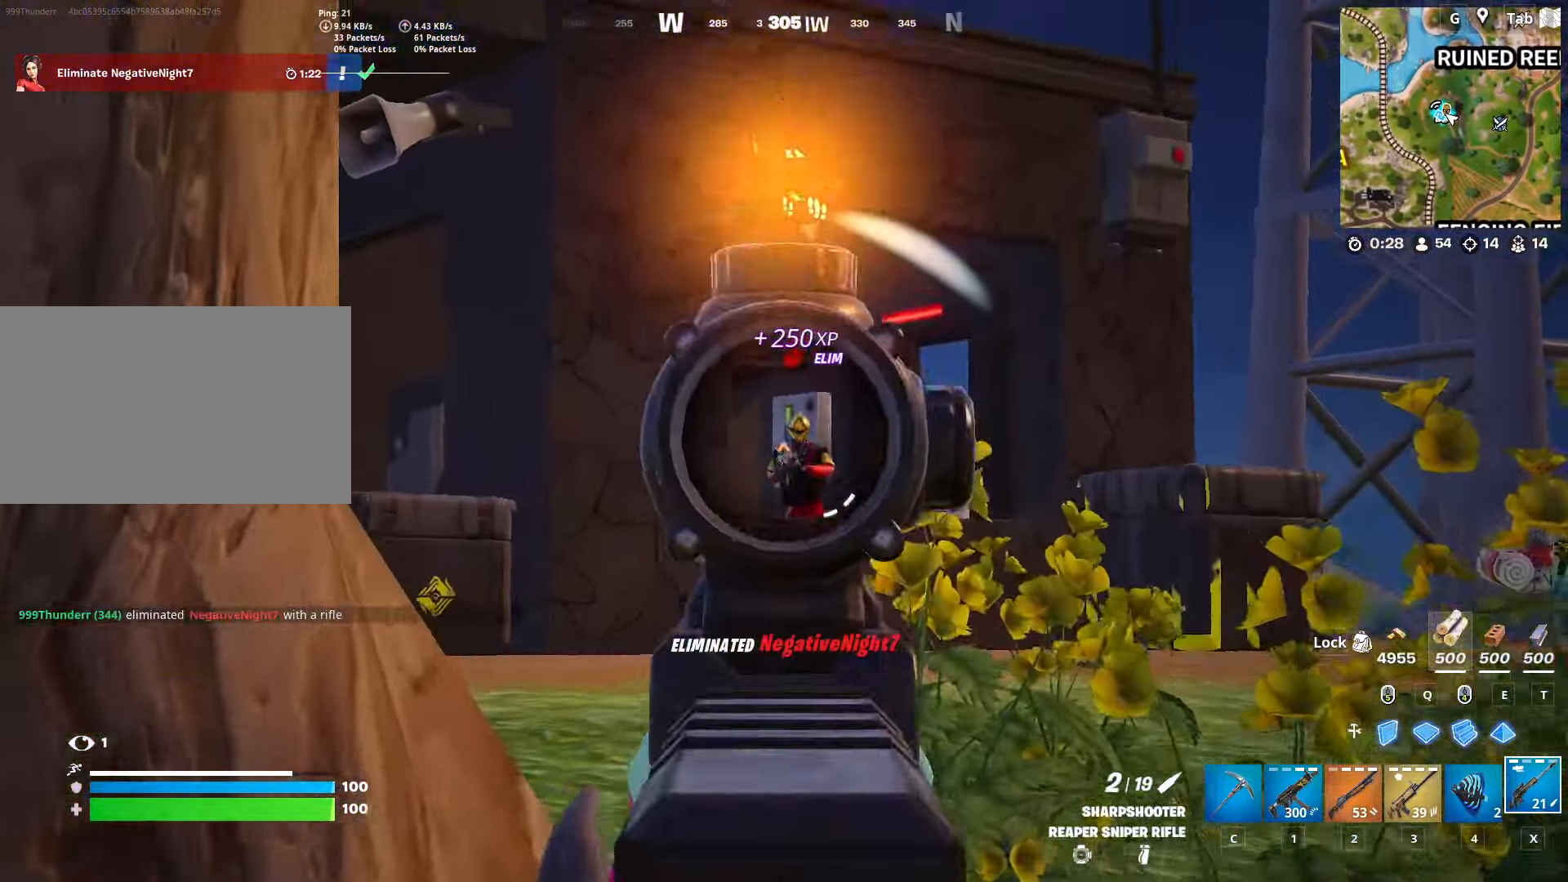
{"keys": ["w"], "mouse": [], "mouse_move": "down-right", "events": [[134, "mouse_left", "down"], [267, "mouse_left", "up"], [317, "3", "down"], [317, "mouse_right", "up"], [417, "3", "up"]]}
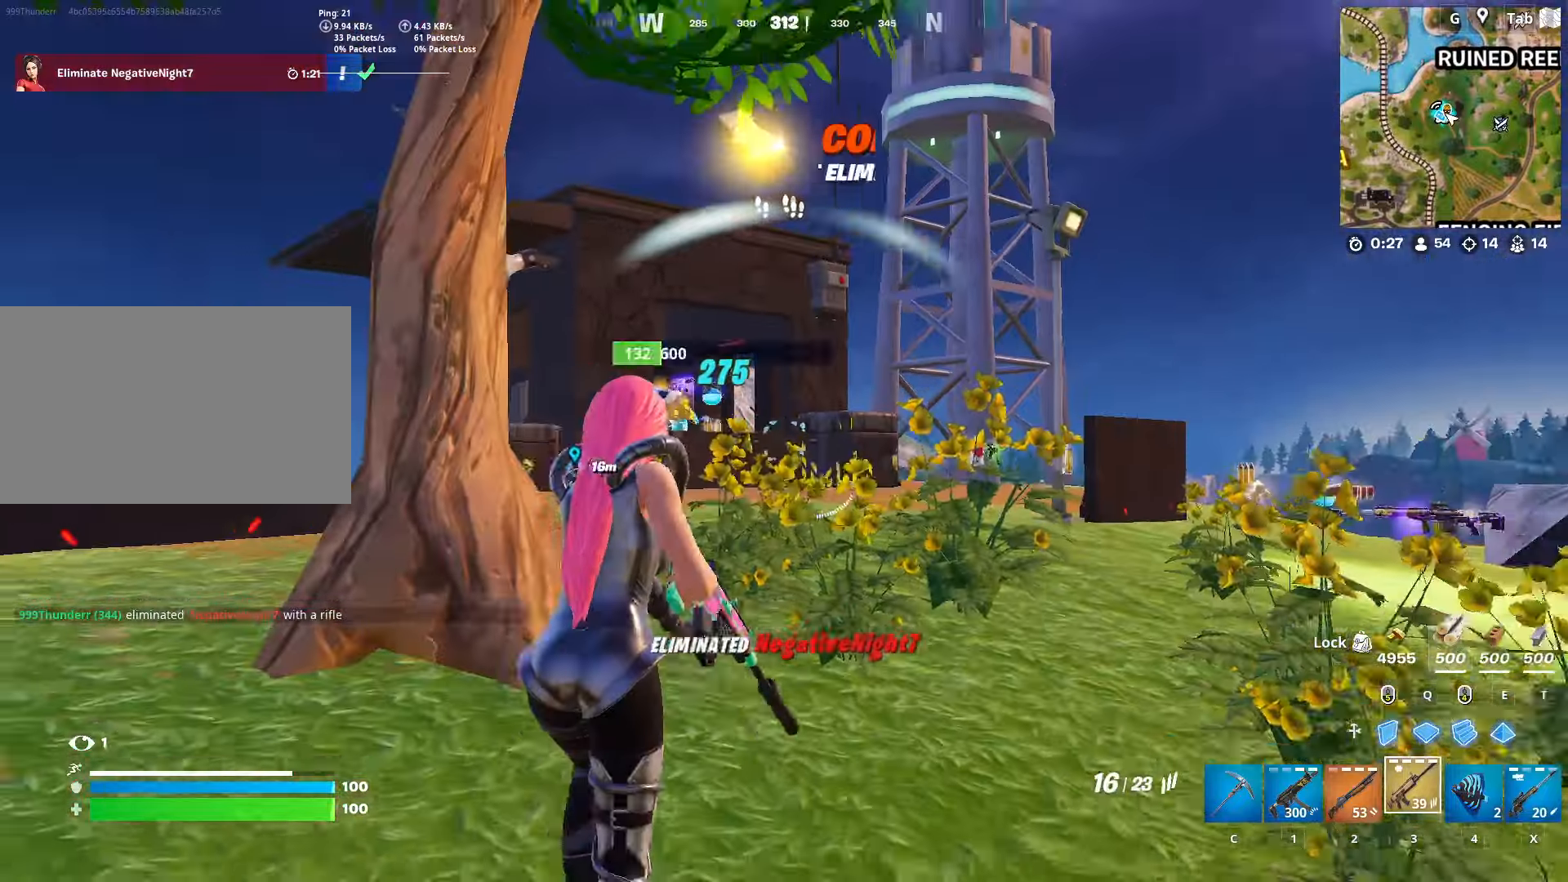
{"keys": ["ctrl", "d", "w"], "mouse": [], "mouse_move": "left", "events": [[100, "x", "down"], [184, "x", "up"], [284, "d", "down"], [384, "ctrl", "down"]]}
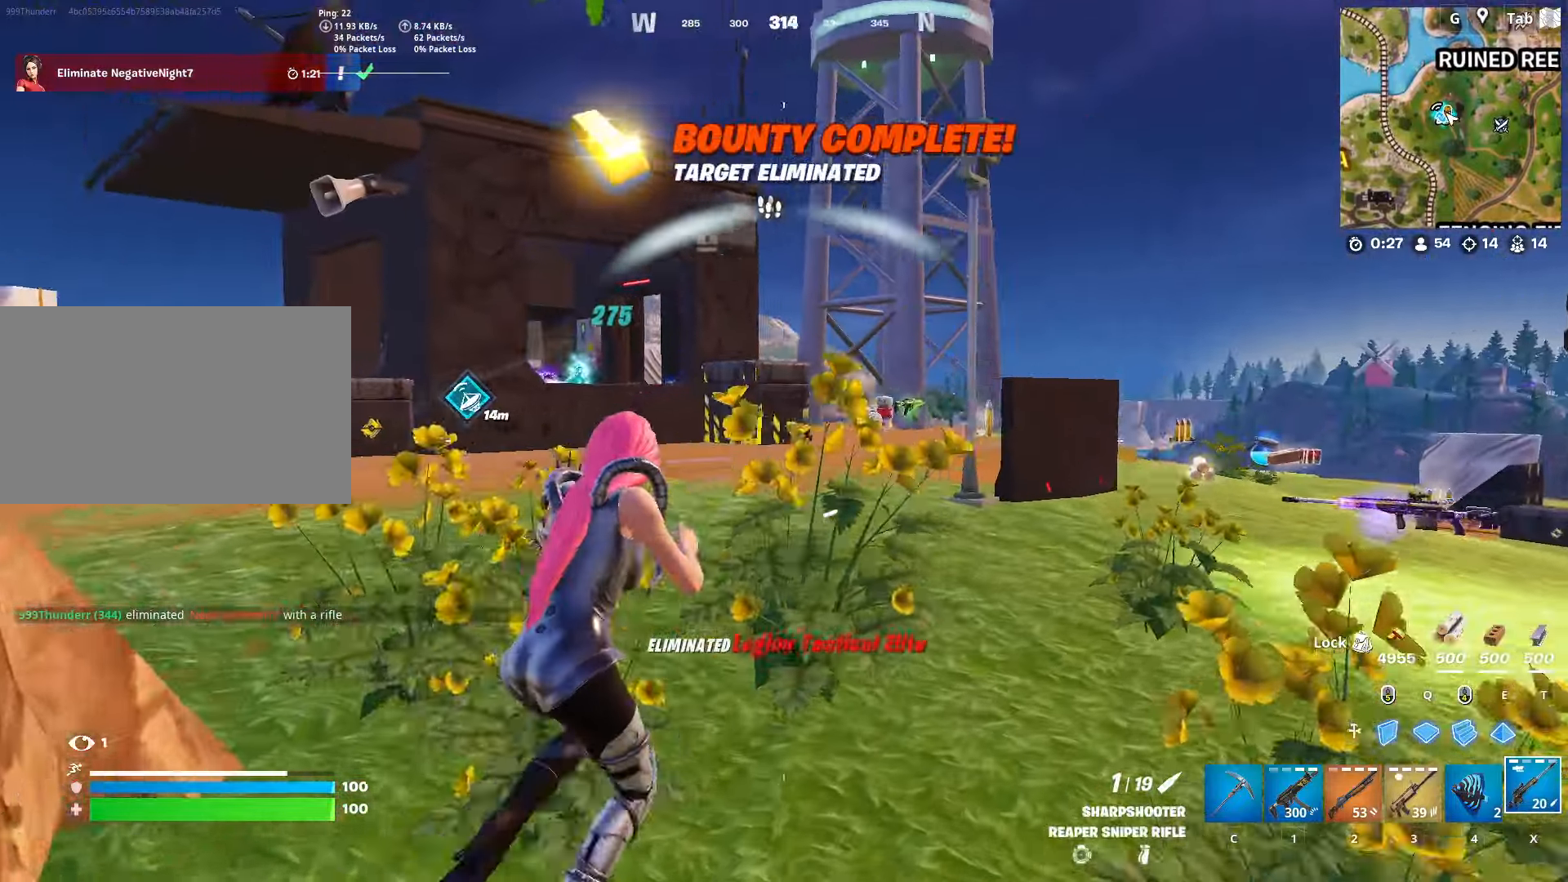
{"keys": ["d", "shift", "space", "w"], "mouse": [], "mouse_move": "left", "events": [[200, "ctrl", "up"], [300, "shift", "down"], [483, "space", "down"]]}
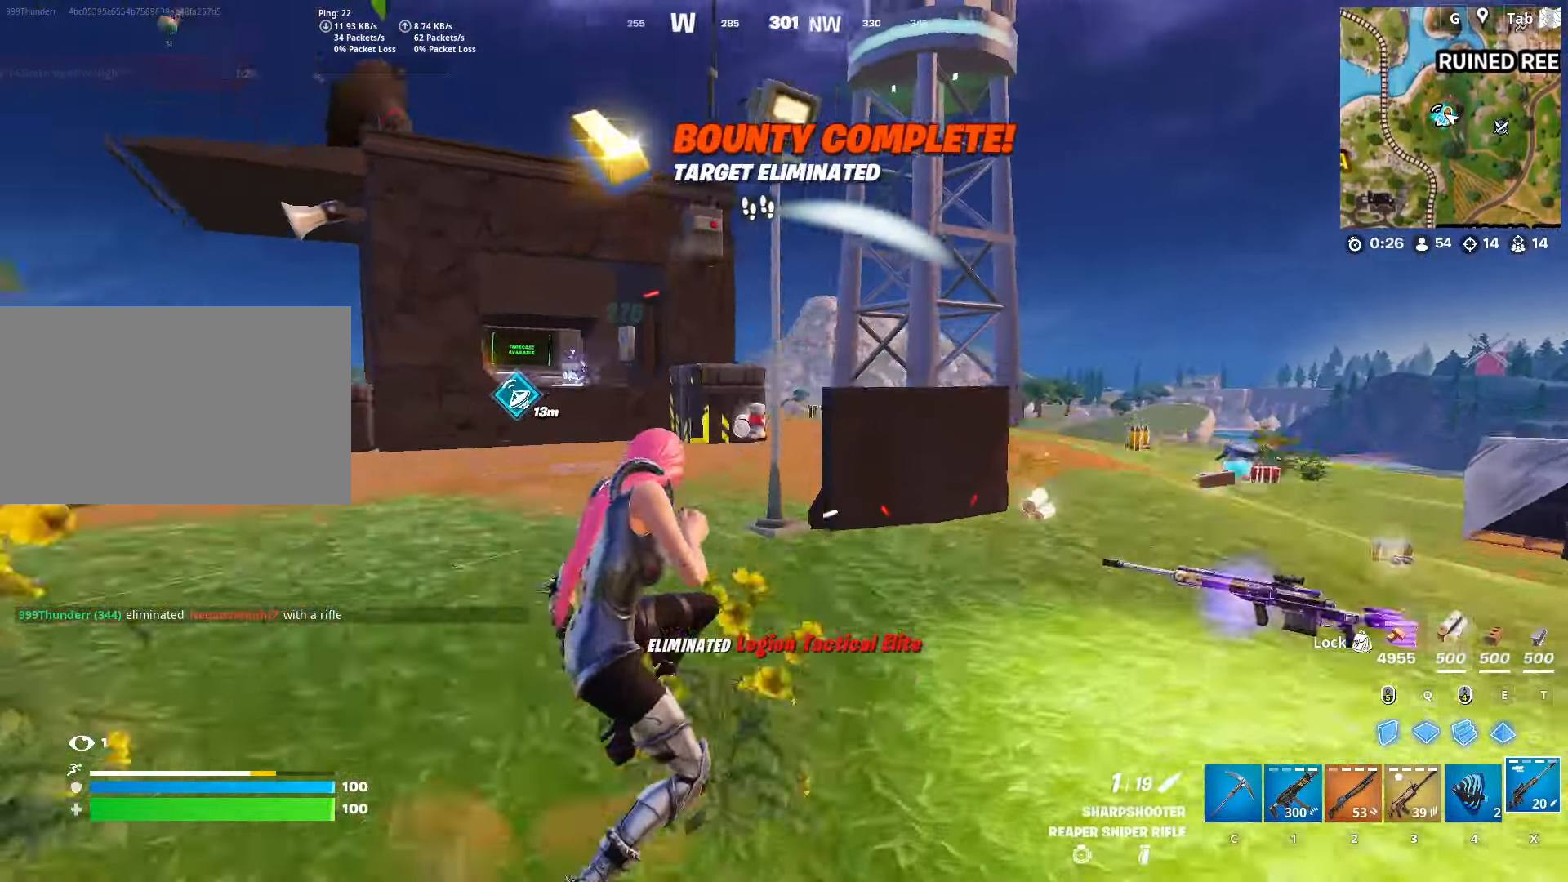
{"keys": ["w"], "mouse": [], "mouse_move": "left", "events": [[34, "w", "up"], [84, "shift", "up"], [167, "space", "up"], [217, "w", "down"], [451, "d", "up"]]}
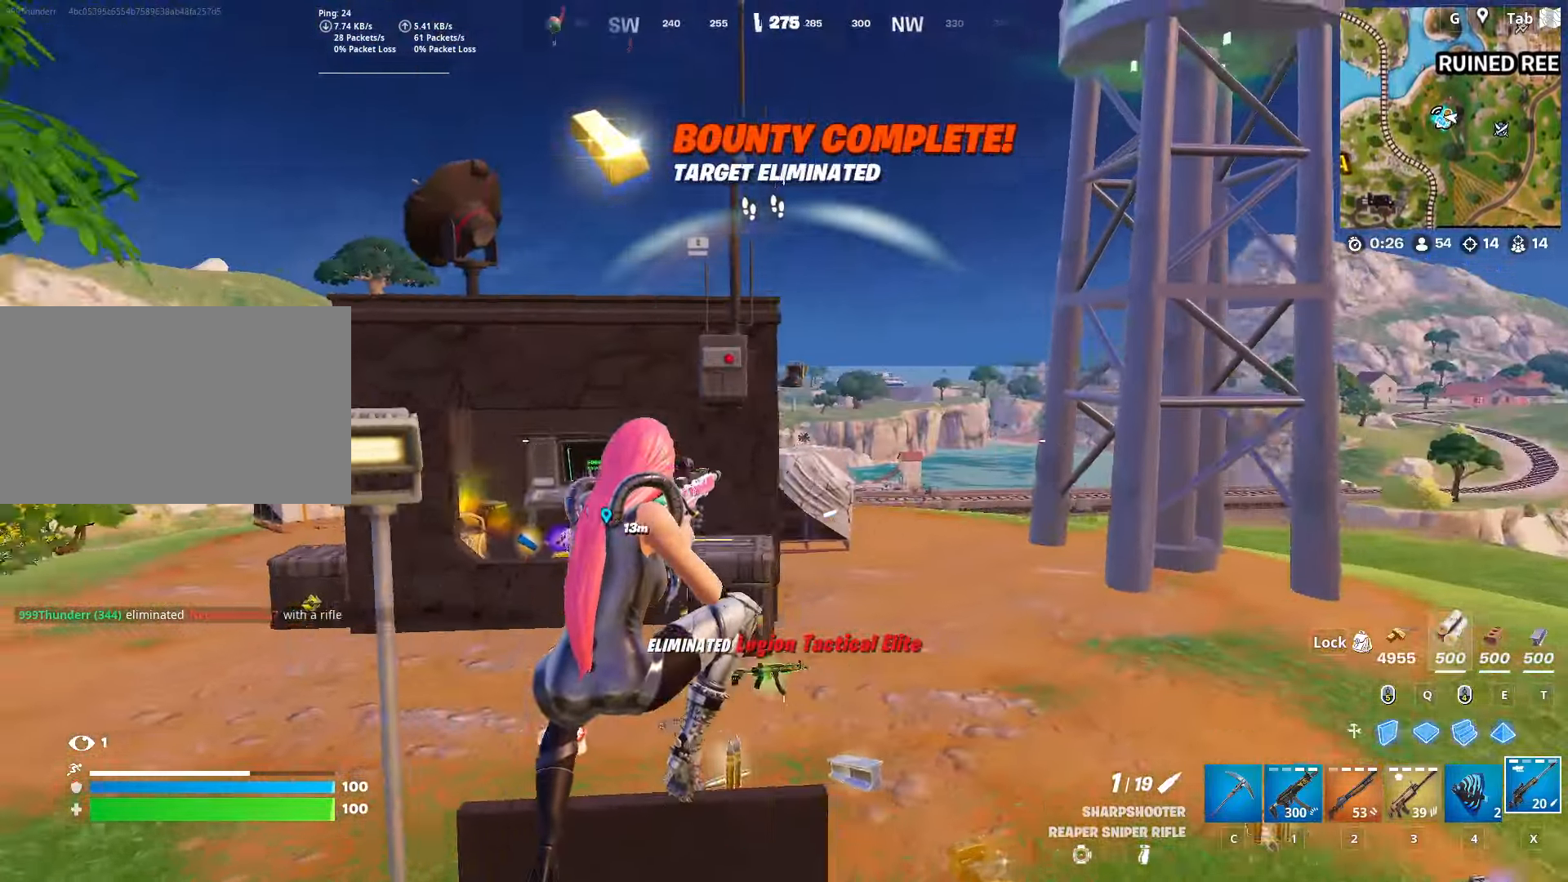
{"keys": ["a", "w"], "mouse": ["right"], "mouse_move": "left", "events": [[333, "a", "down"], [467, "mouse_right", "down"]]}
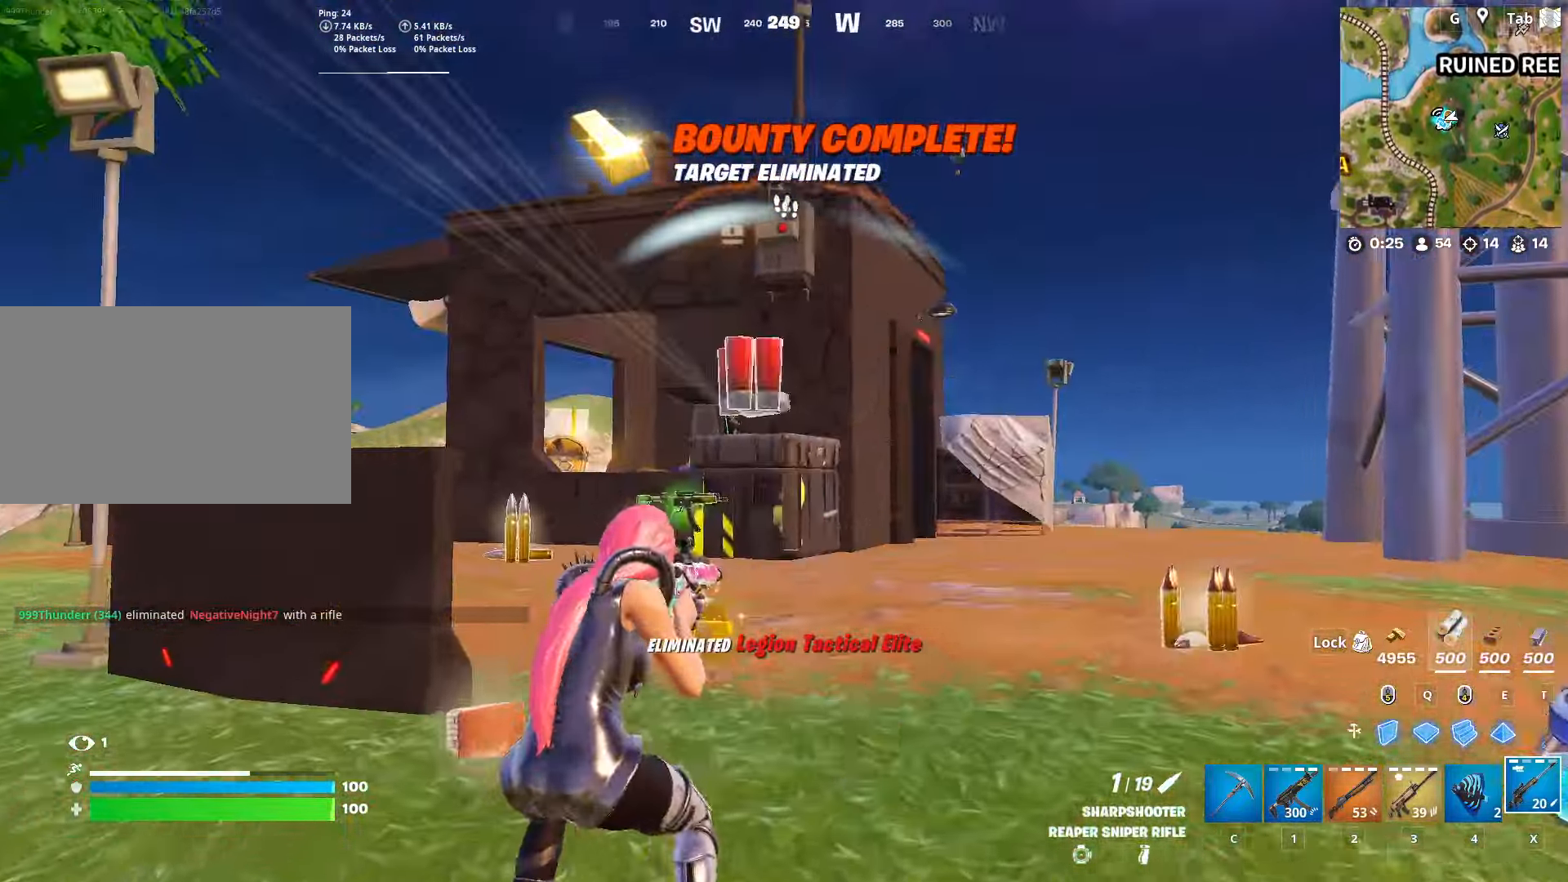
{"keys": ["a"], "mouse": ["right"], "mouse_move": "down", "events": [[67, "w", "up"]]}
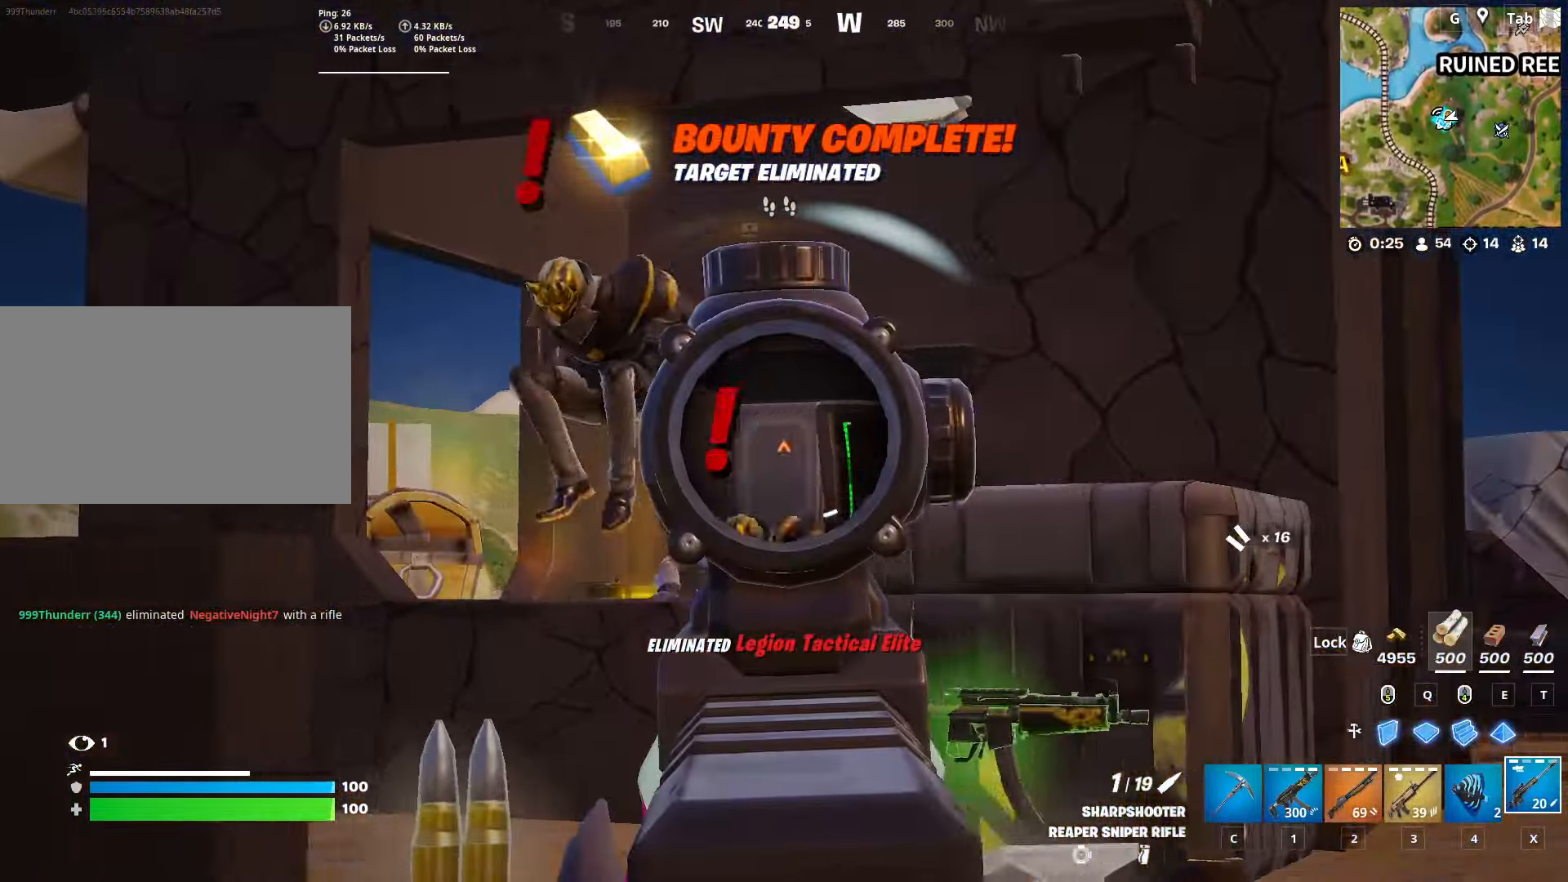
{"keys": ["3", "a"], "mouse": [], "mouse_move": "down-right", "events": [[317, "mouse_left", "down"], [400, "mouse_left", "up"], [450, "3", "down"], [450, "mouse_right", "up"]]}
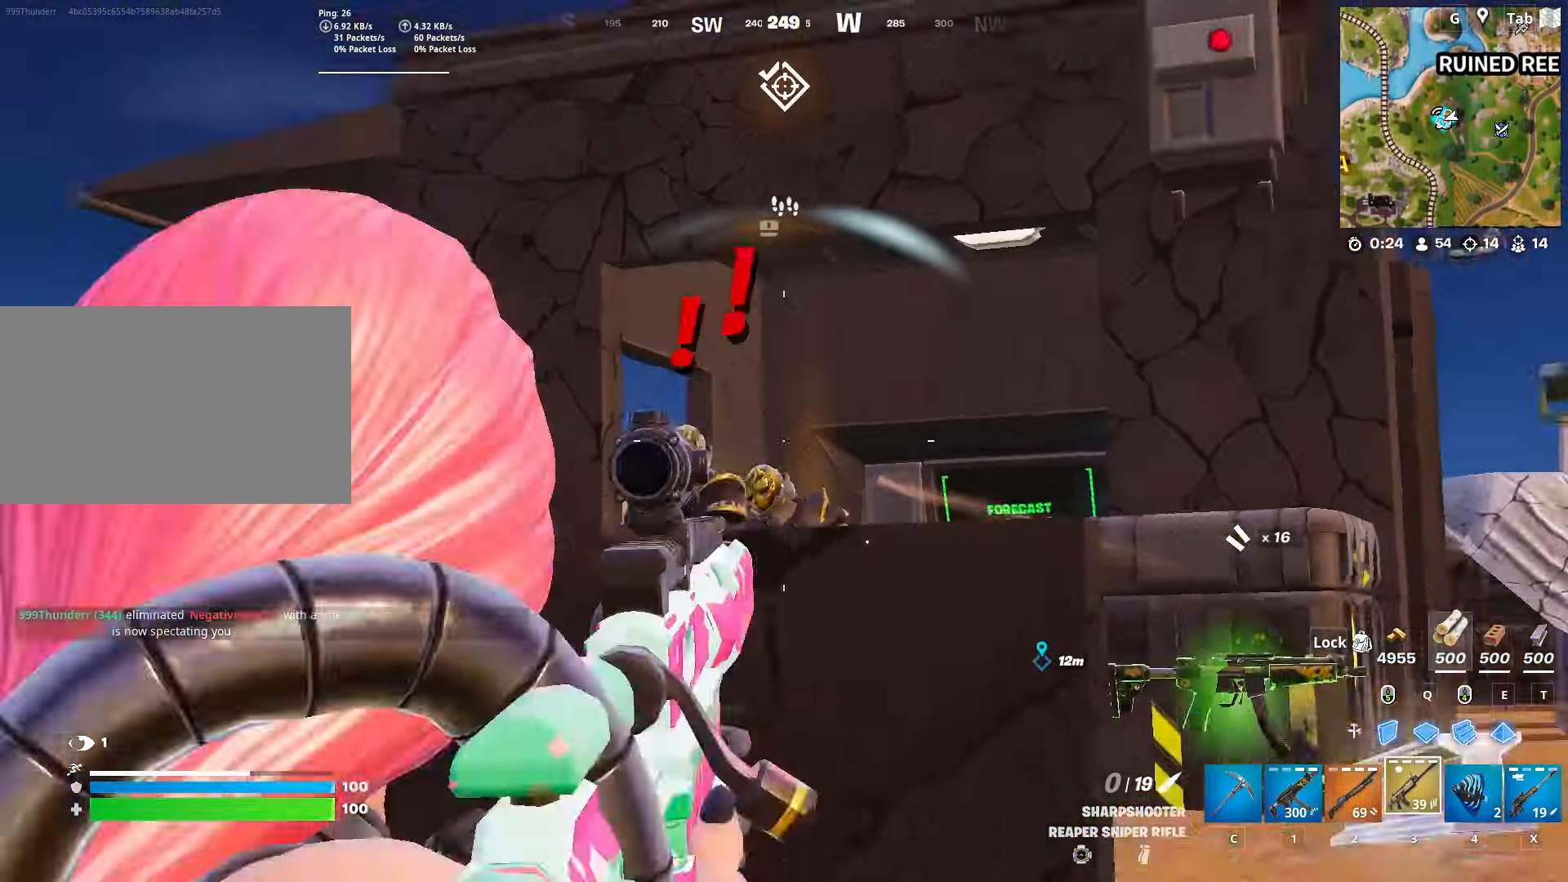
{"keys": ["w"], "mouse": ["left", "right"], "mouse_move": "left", "events": [[50, "3", "up"], [100, "w", "down"], [234, "a", "up"], [334, "d", "down"], [334, "mouse_right", "down"], [384, "d", "up"], [384, "mouse_left", "down"]]}
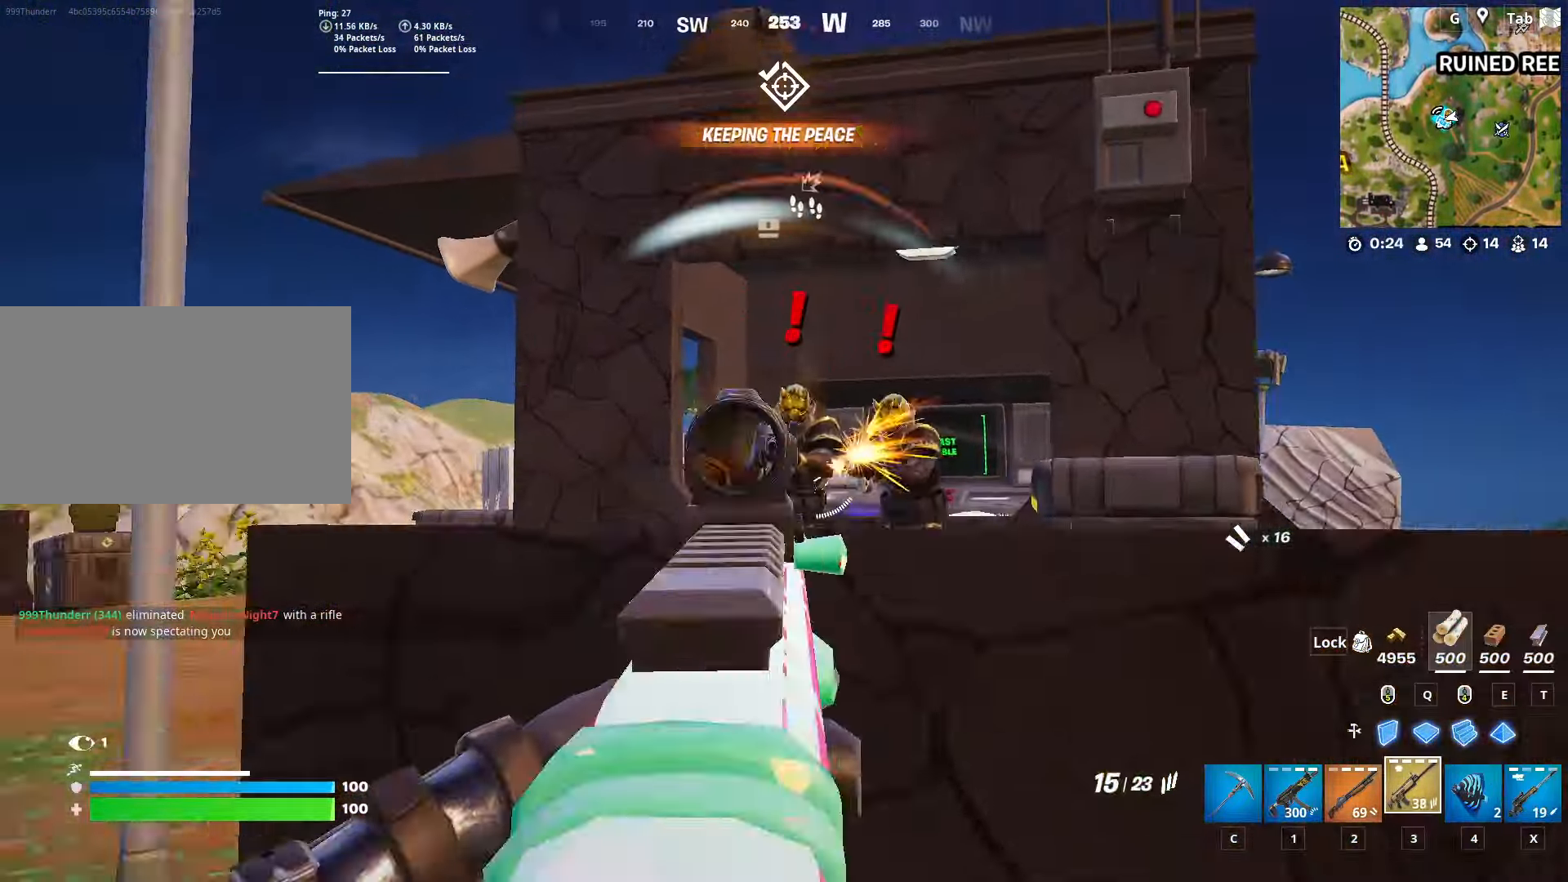
{"keys": ["d", "s"], "mouse": ["left", "right"], "mouse_move": "right", "events": [[217, "w", "up"], [400, "s", "down"], [450, "d", "down"]]}
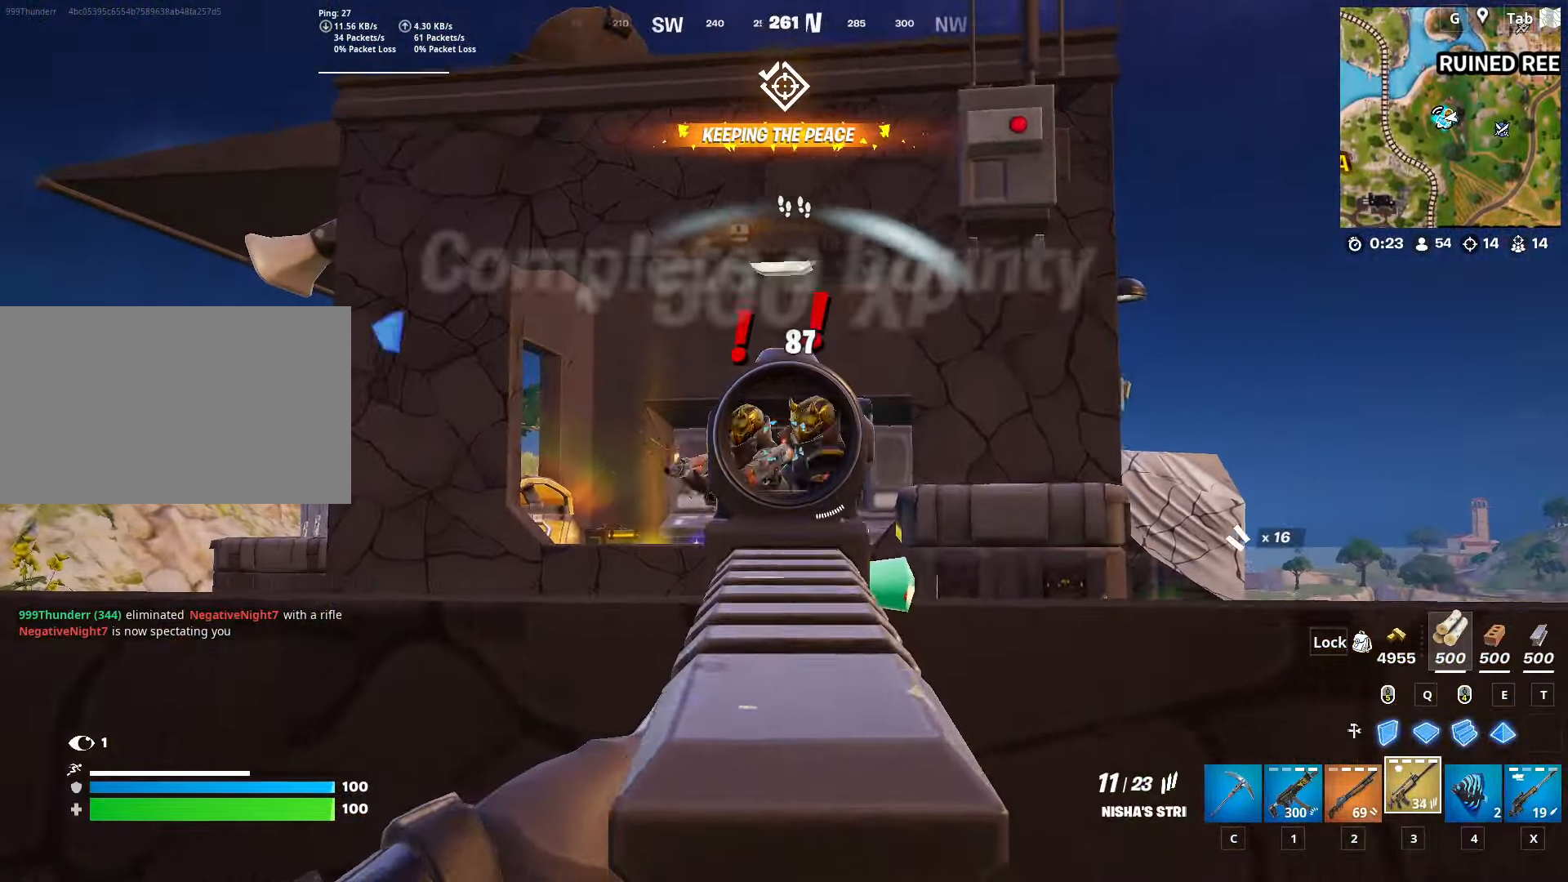
{"keys": ["d", "w"], "mouse": ["left", "right"], "mouse_move": "left", "events": [[51, "s", "up"], [284, "w", "down"]]}
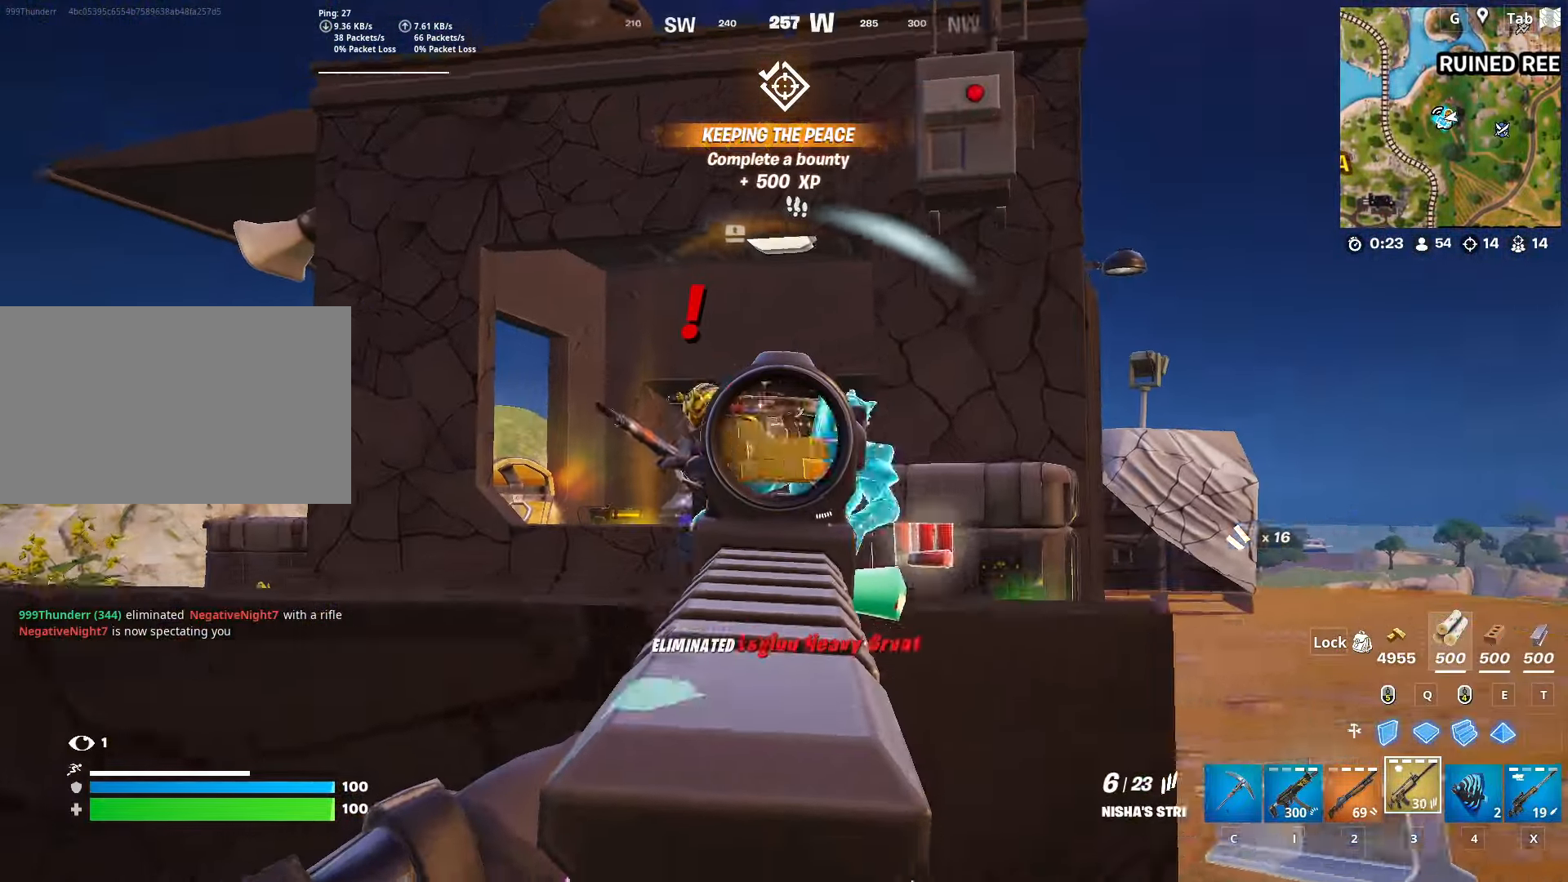
{"keys": ["d"], "mouse": ["left", "right"], "mouse_move": "right", "events": [[17, "d", "up"], [67, "a", "down"], [250, "a", "up"], [300, "d", "down"], [300, "w", "up"]]}
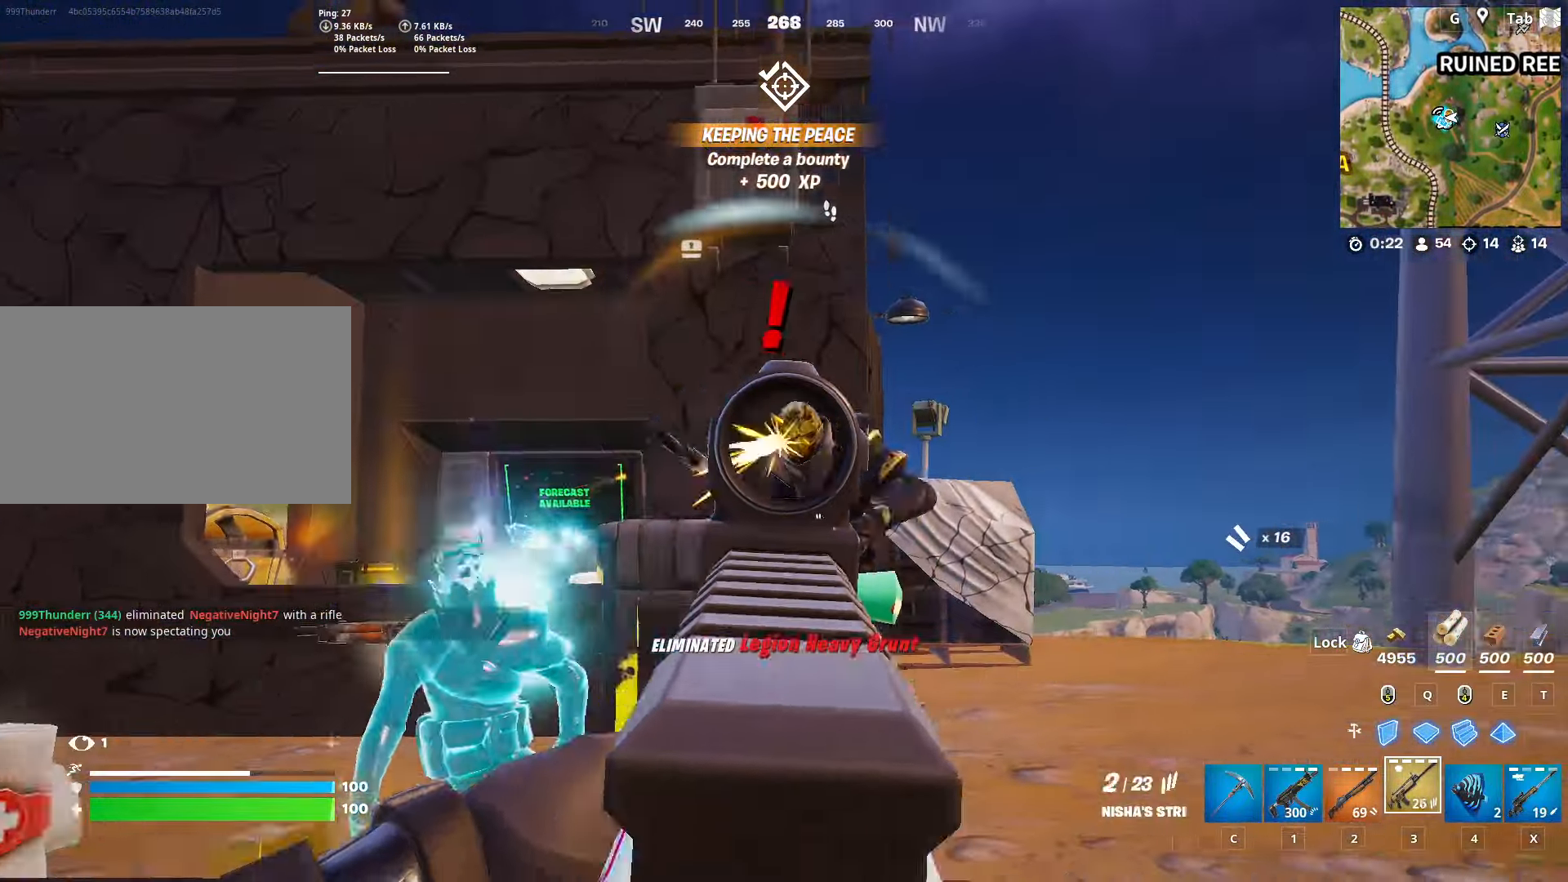
{"keys": ["d"], "mouse": ["left", "right"], "mouse_move": "up-right", "events": [[267, "shift", "down"], [451, "shift", "up"]]}
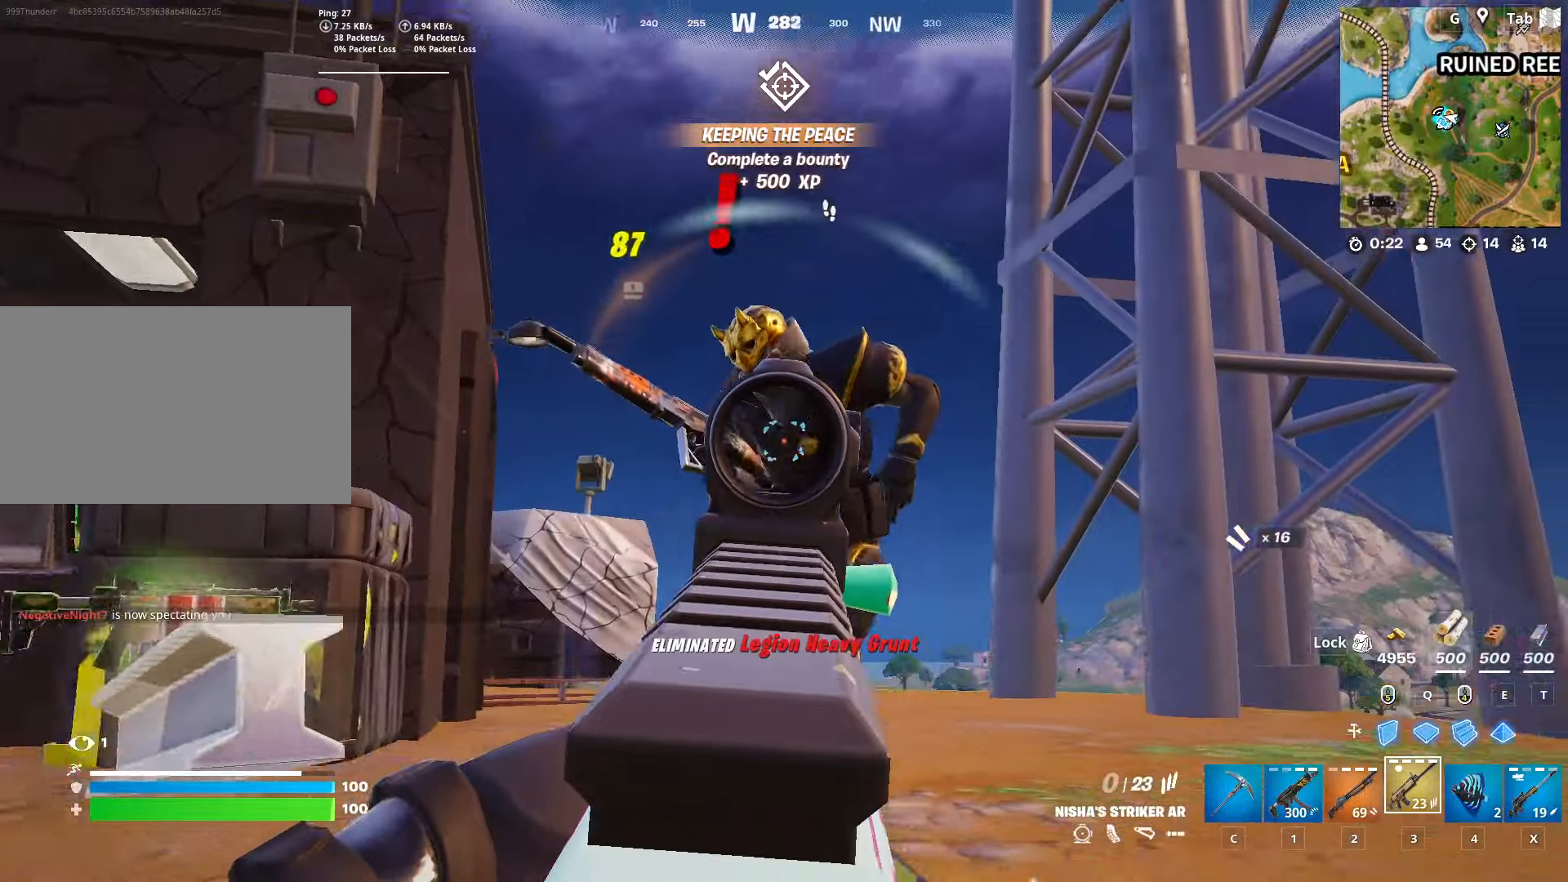
{"keys": ["2", "d", "w"], "mouse": [], "mouse_move": "still", "events": [[184, "w", "down"], [234, "space", "down"], [284, "mouse_left", "up"], [284, "mouse_right", "up"], [384, "2", "down"], [418, "space", "up"]]}
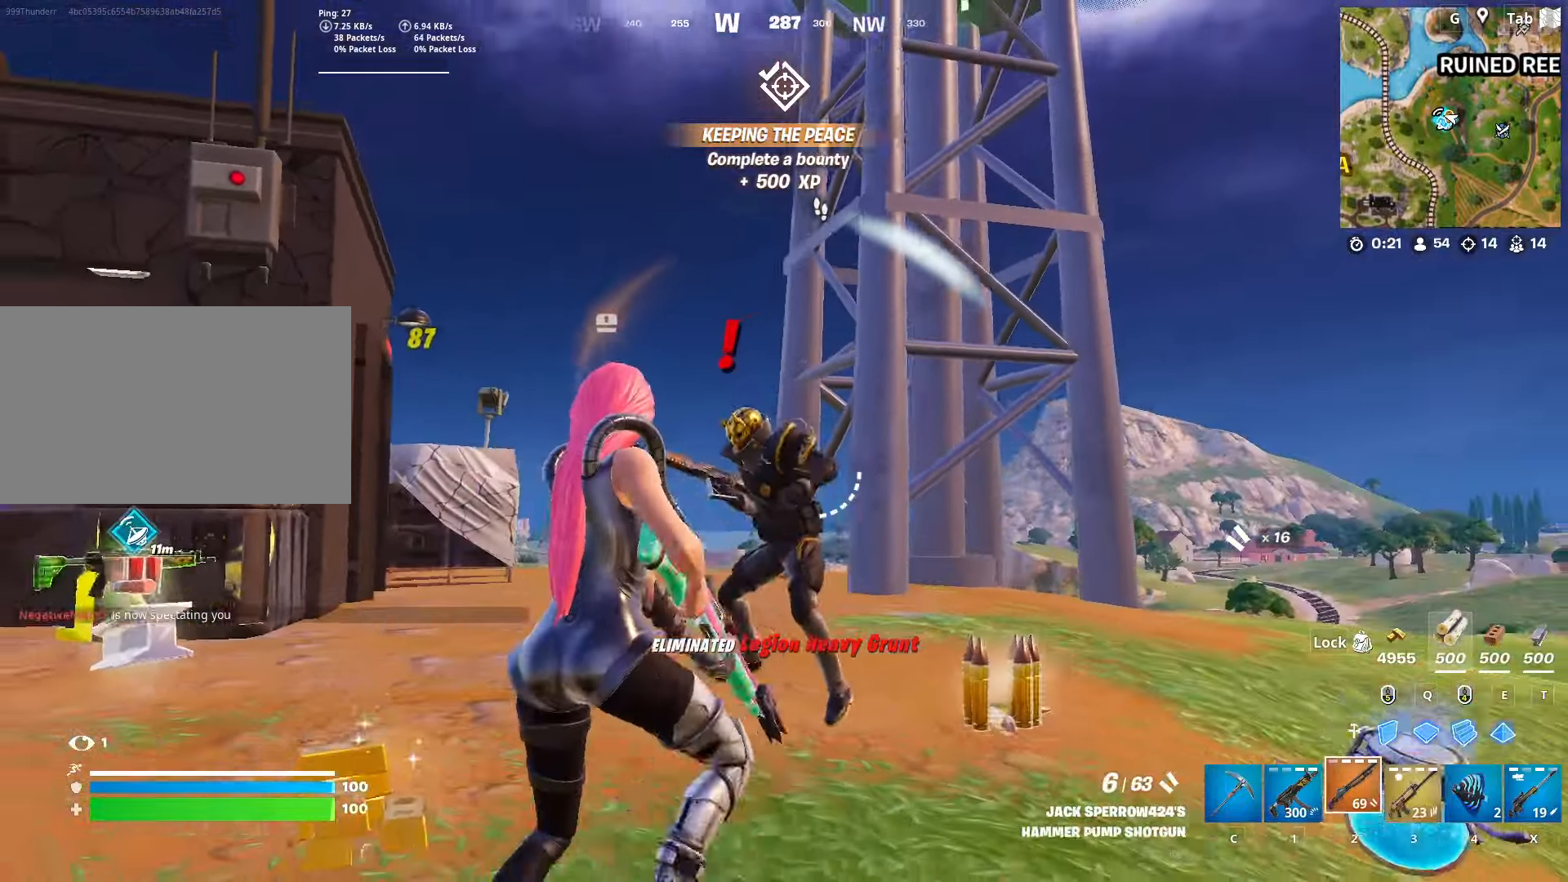
{"keys": ["a", "w"], "mouse": [], "mouse_move": "down-right", "events": [[17, "2", "up"], [117, "d", "up"], [200, "mouse_left", "down"], [350, "mouse_left", "up"], [350, "r", "down"], [434, "a", "down"], [434, "r", "up"]]}
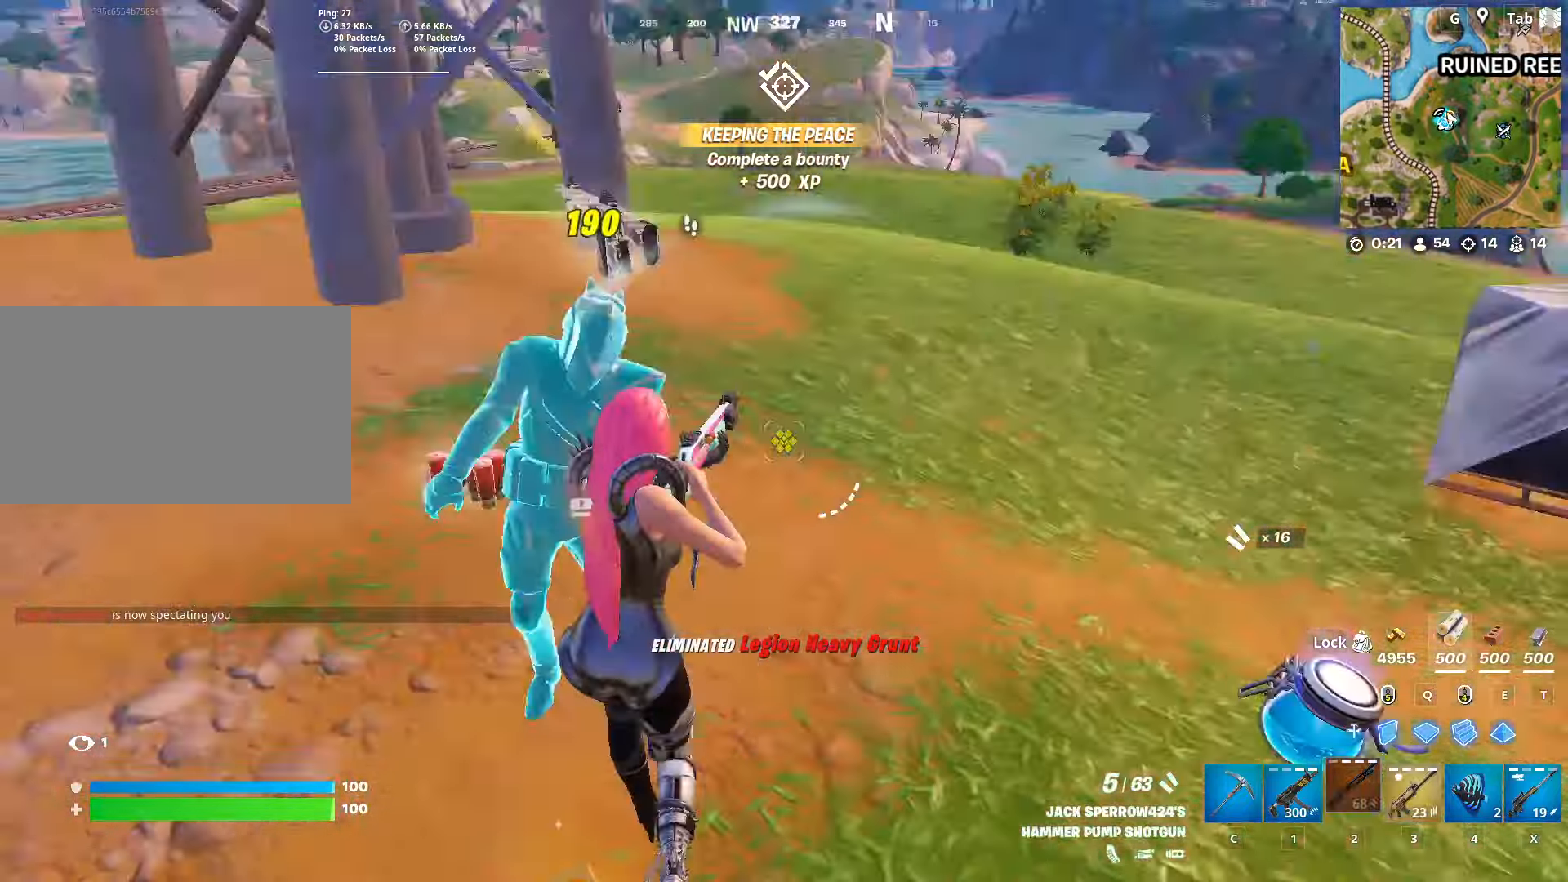
{"keys": ["w"], "mouse": [], "mouse_move": "up-left", "events": [[34, "r", "down"], [134, "a", "up"], [184, "r", "up"]]}
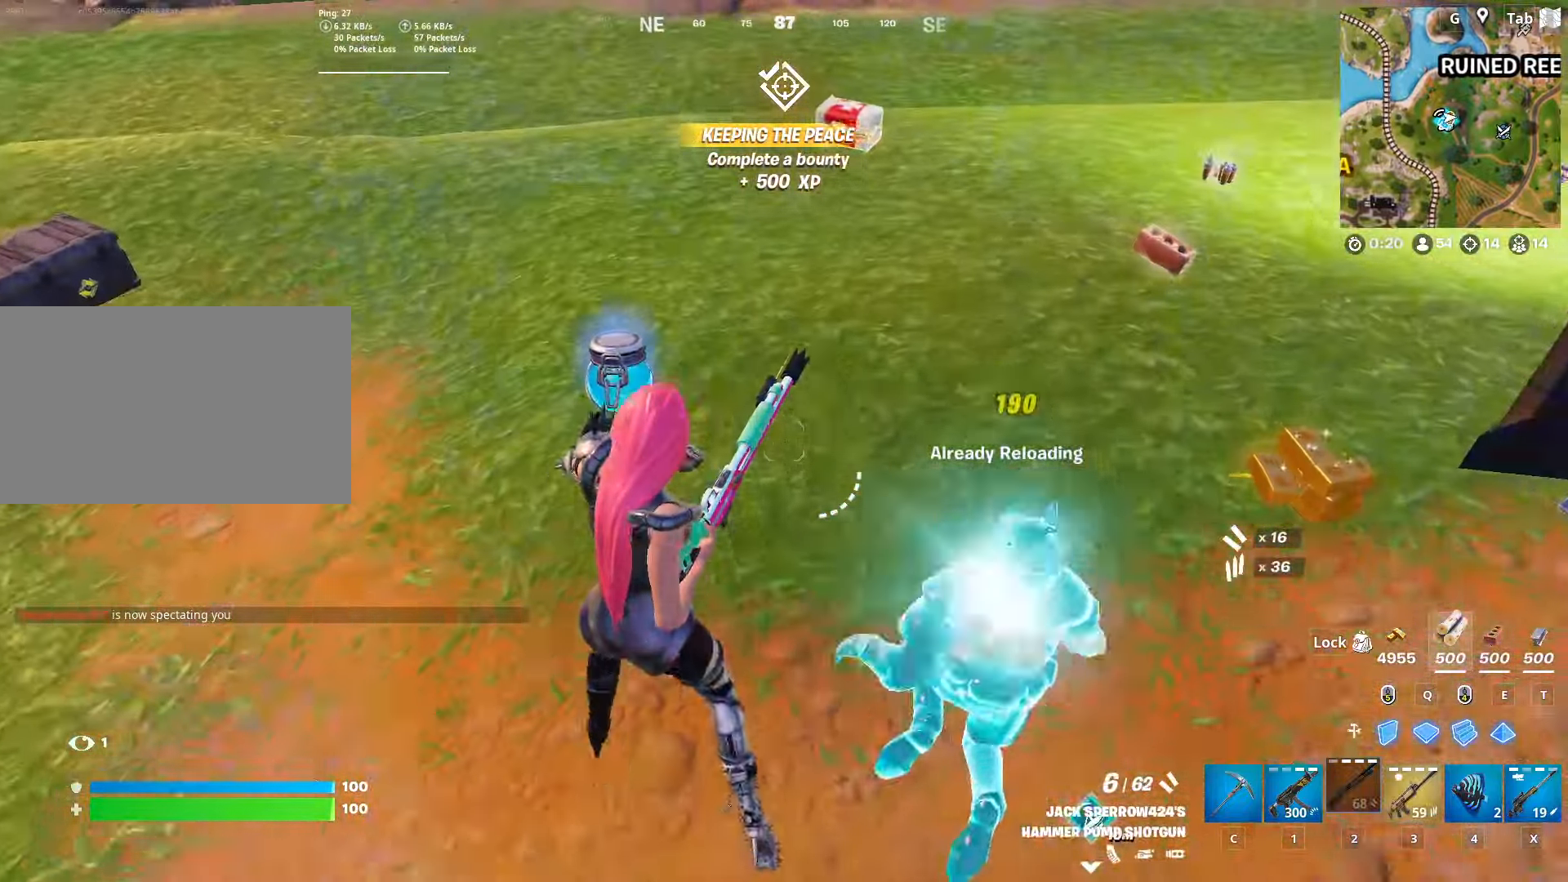
{"keys": ["w"], "mouse": [], "mouse_move": "up", "events": [[183, "d", "down"], [384, "d", "up"]]}
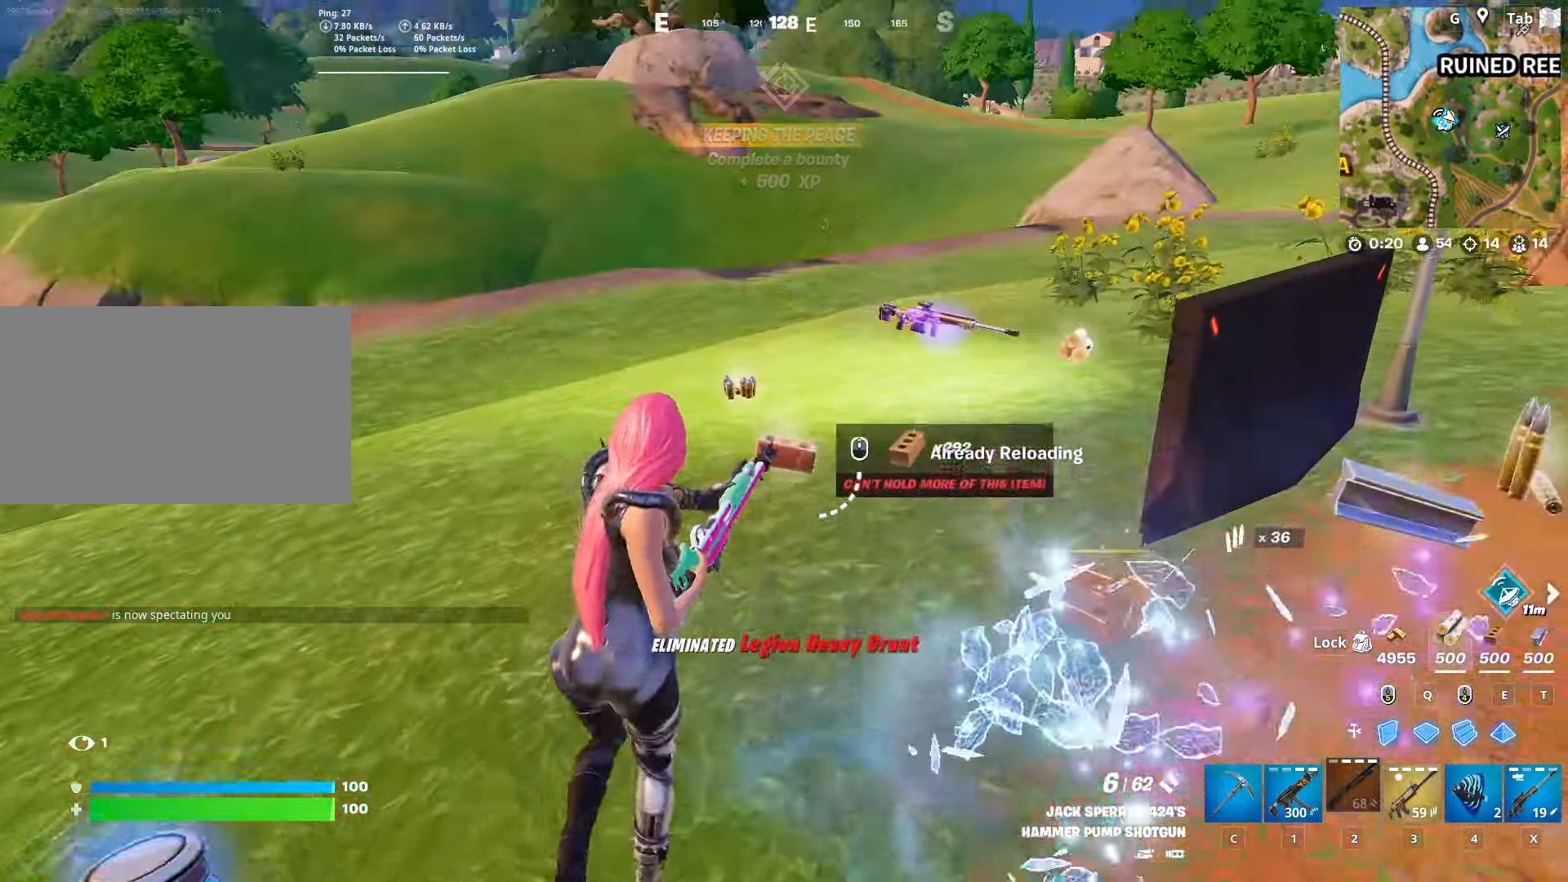
{"keys": ["w"], "mouse": [], "mouse_move": "left", "events": [[167, "mouse_wheel", "down"], [301, "mouse_wheel", "up"], [401, "mouse_wheel", "down"], [434, "mouse_wheel", "up"]]}
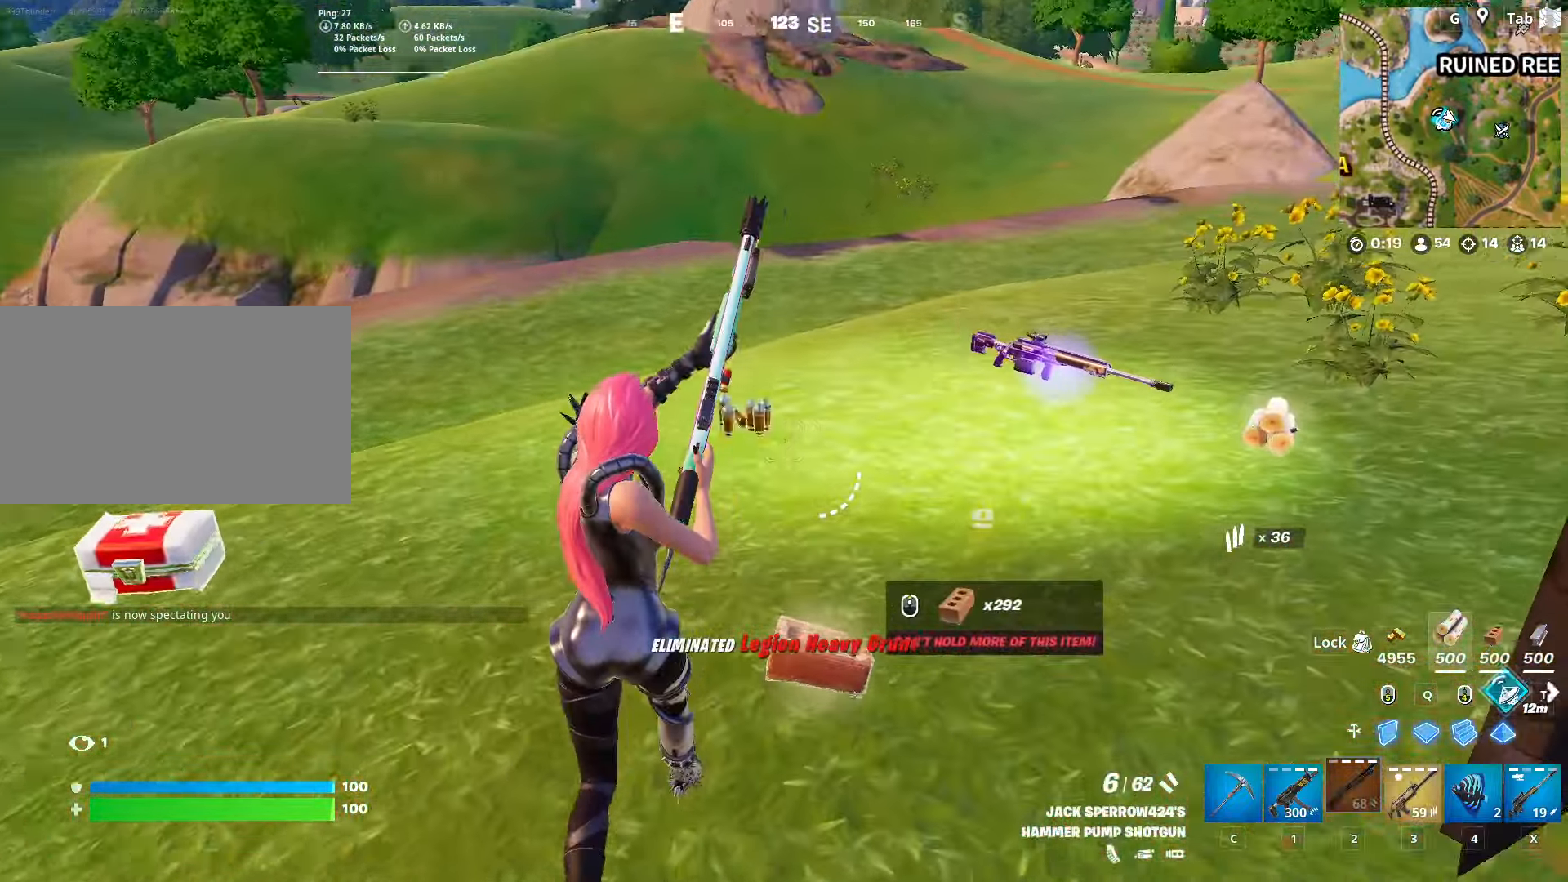
{"keys": ["w", "x"], "mouse": [], "mouse_move": "up", "events": [[33, "mouse_wheel", "down"], [133, "3", "down"], [133, "mouse_wheel", "up"], [267, "3", "up"], [500, "x", "down"]]}
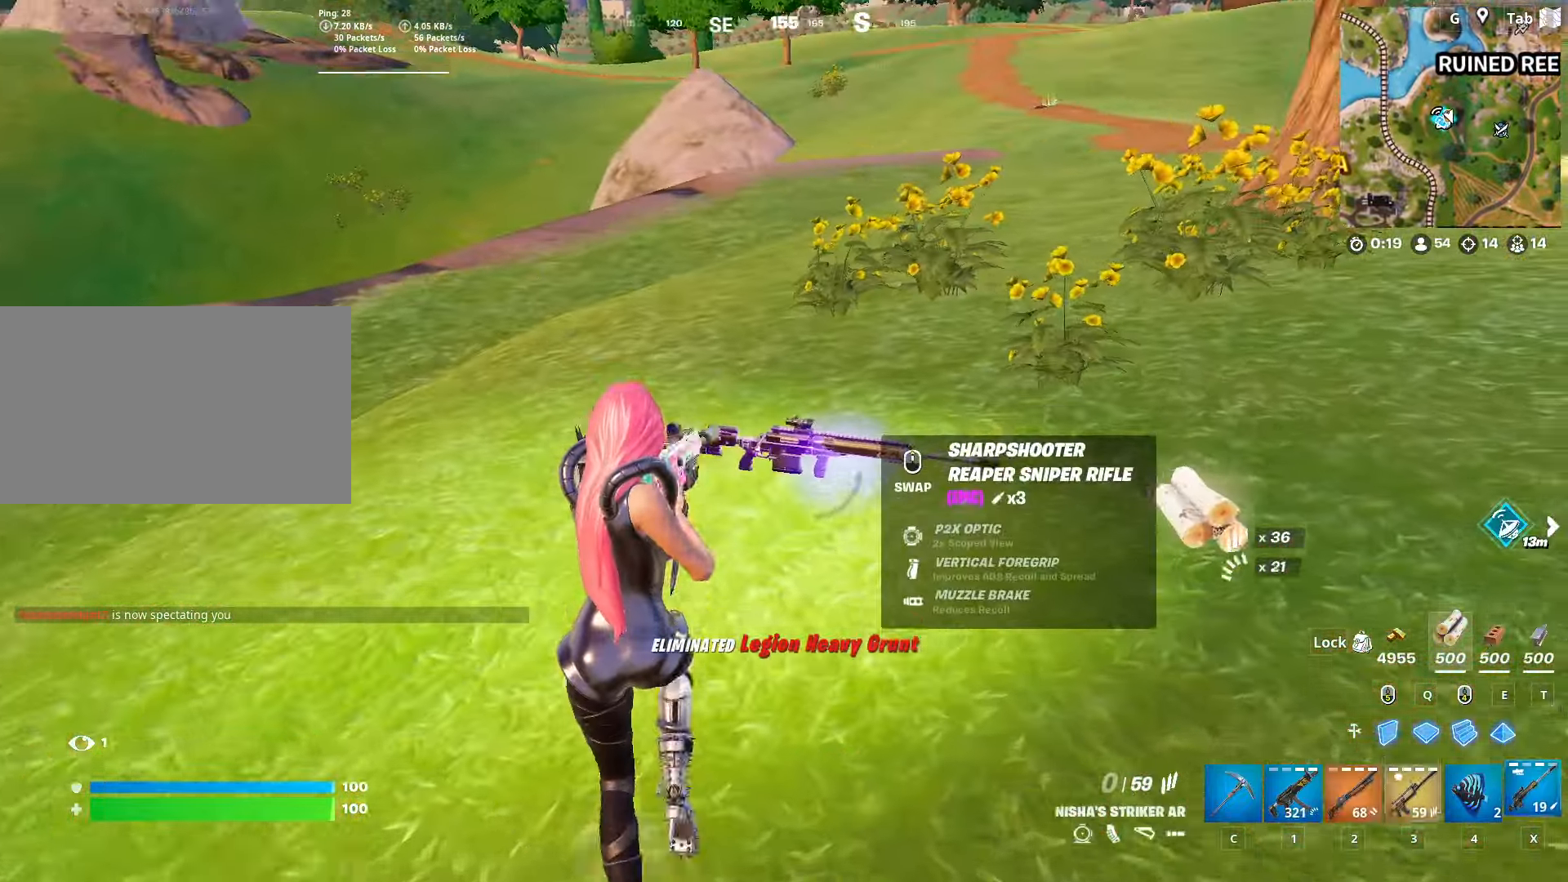
{"keys": ["d"], "mouse": ["wheel"], "mouse_move": "still", "events": [[101, "x", "up"], [151, "w", "up"], [184, "d", "down"], [334, "s", "down"], [384, "mouse_wheel", "down"], [468, "s", "up"]]}
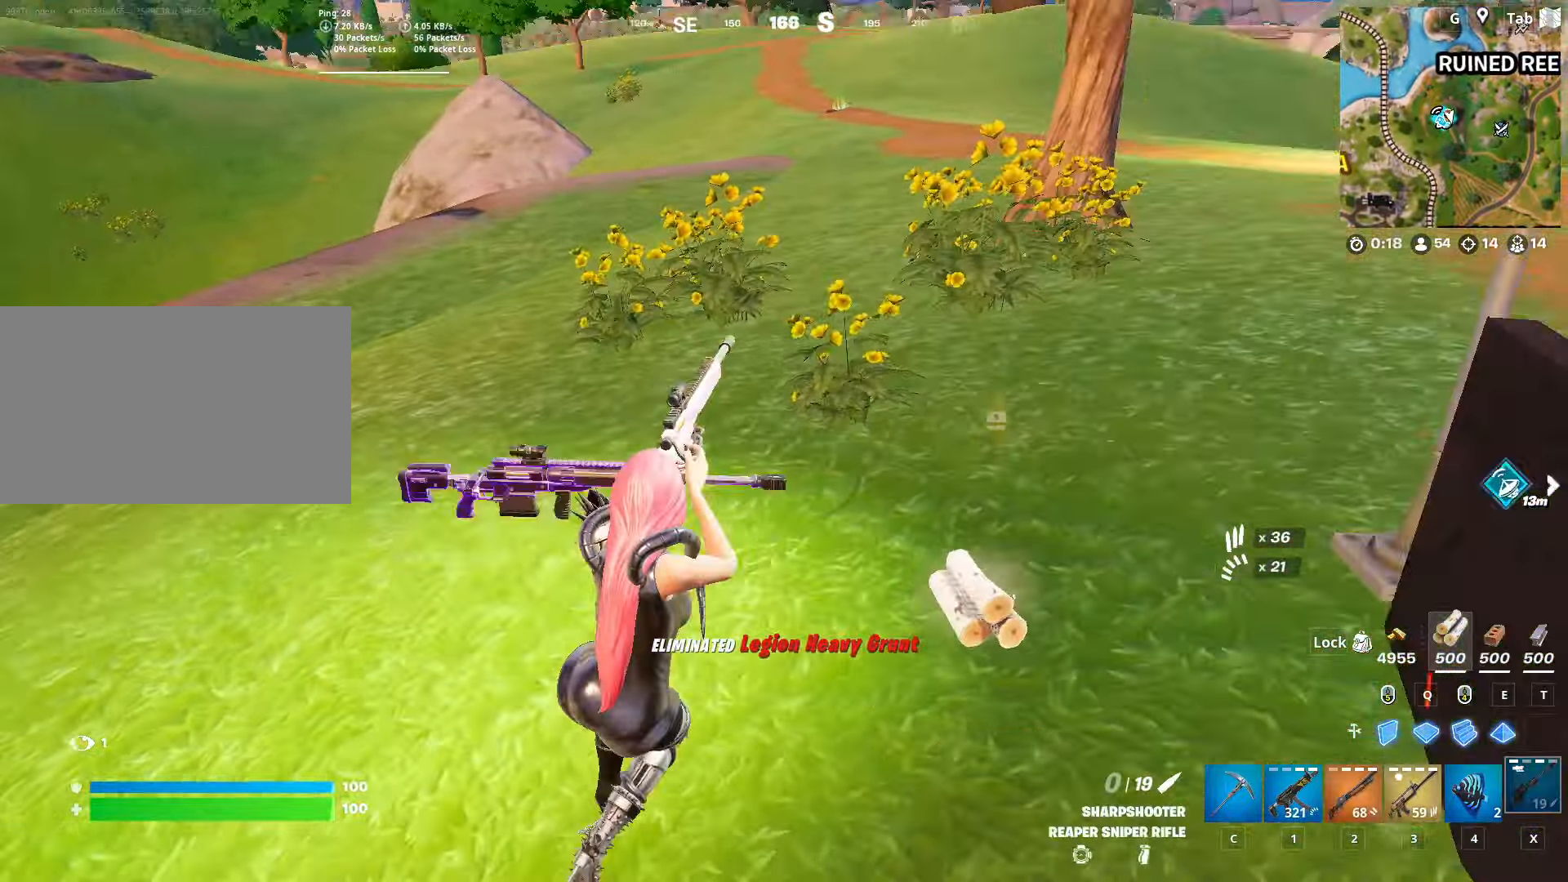
{"keys": ["a", "w"], "mouse": [], "mouse_move": "still", "events": [[17, "mouse_wheel", "up"], [117, "w", "down"], [200, "d", "up"], [334, "a", "down"]]}
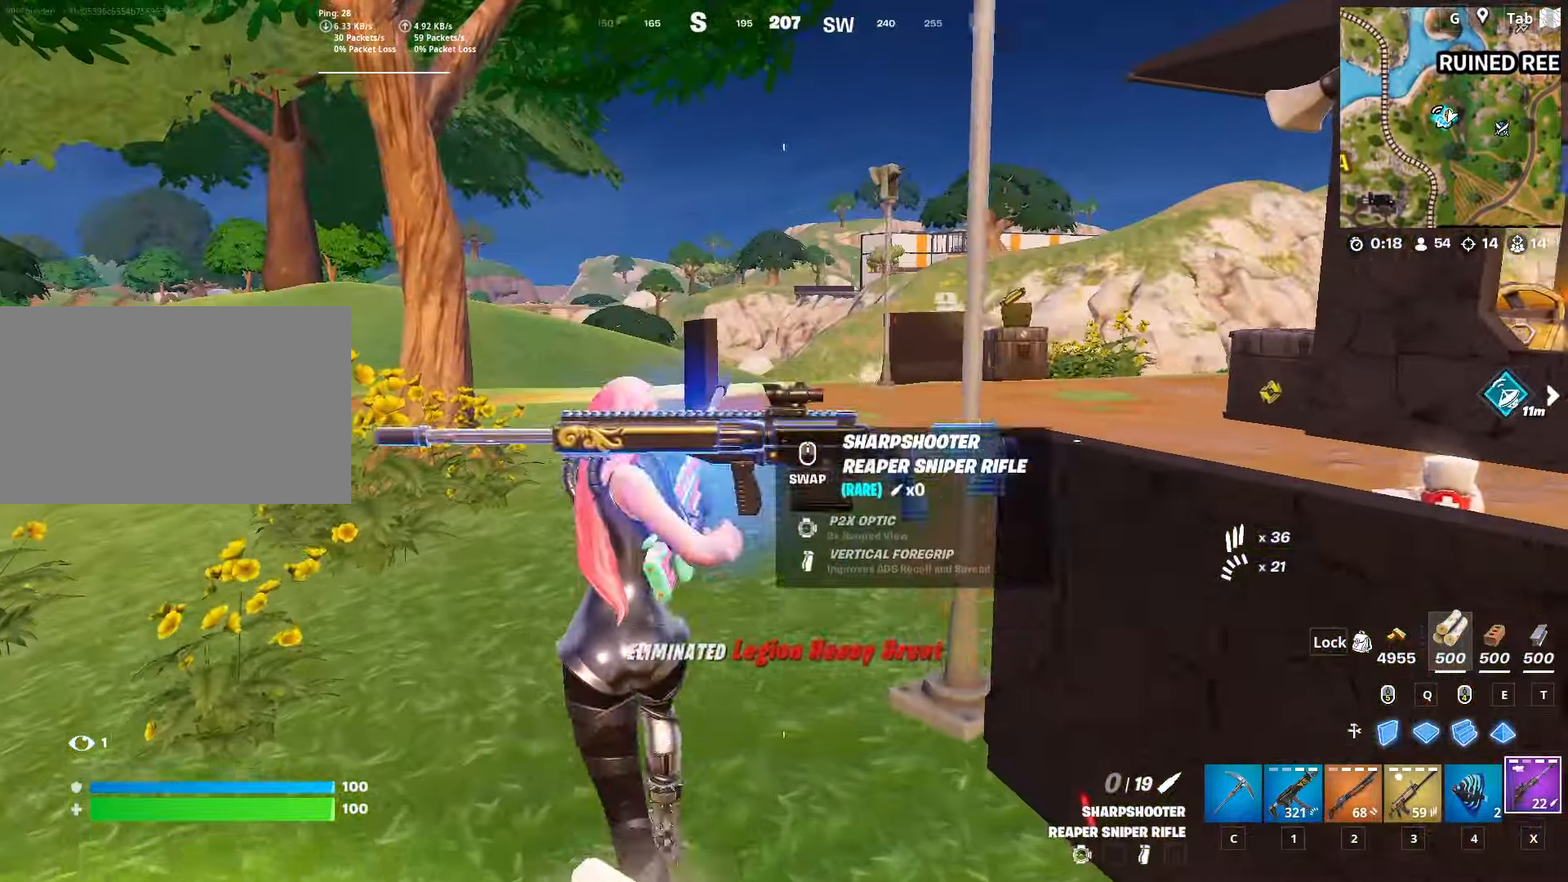
{"keys": ["a", "w"], "mouse": [], "mouse_move": "right", "events": [[117, "3", "down"], [201, "3", "up"], [201, "space", "down"], [251, "w", "up"], [351, "r", "down"], [401, "space", "up"], [401, "w", "down"], [434, "r", "up"]]}
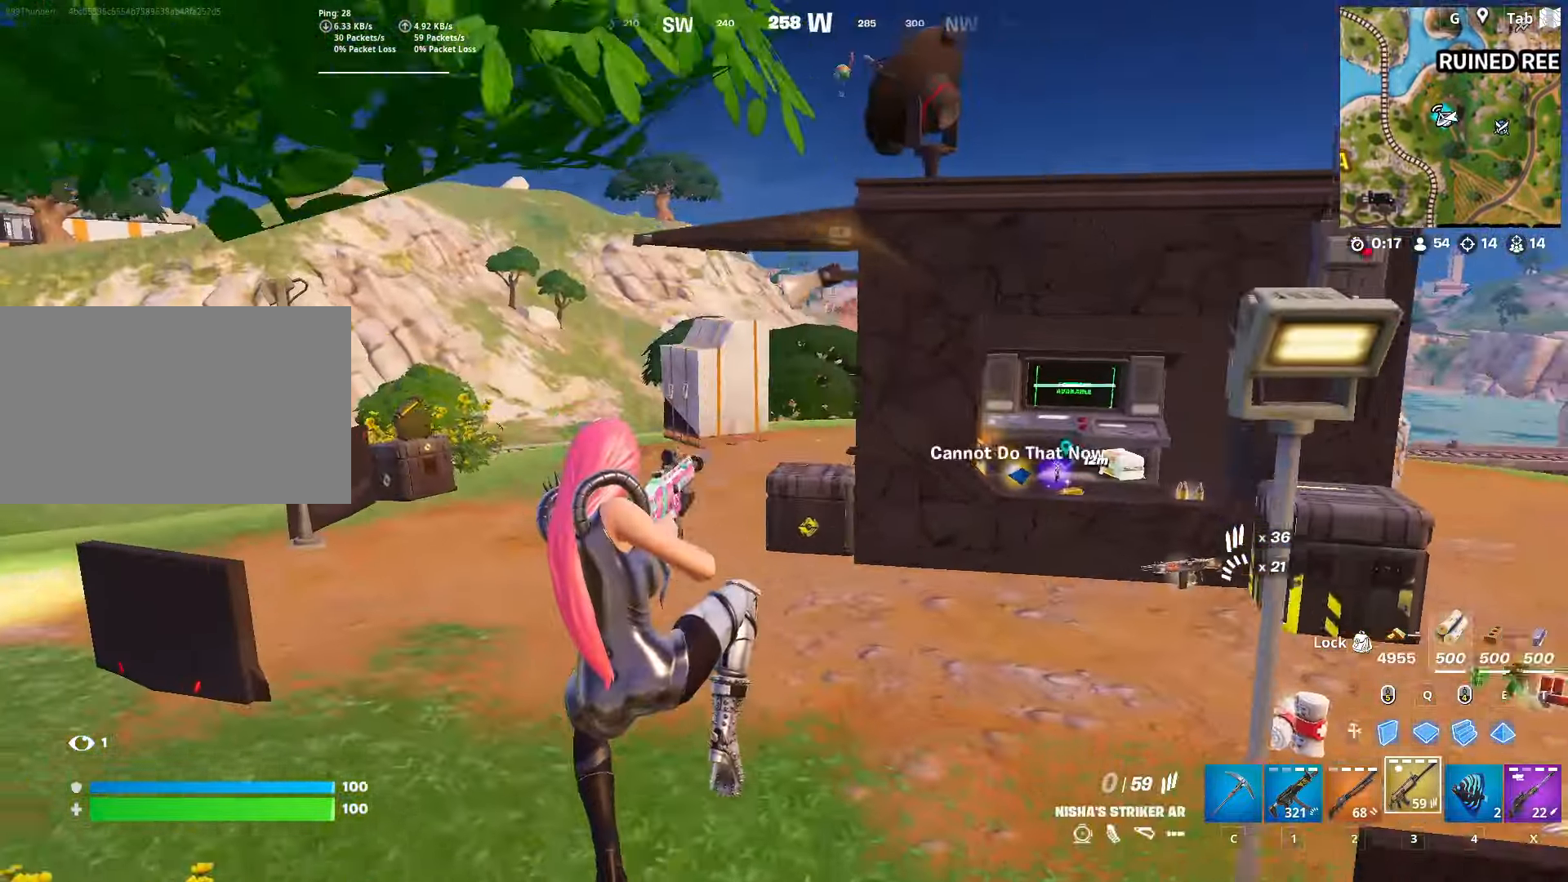
{"keys": ["w"], "mouse": [], "mouse_move": "still", "events": [[33, "a", "up"], [33, "r", "down"], [133, "r", "up"]]}
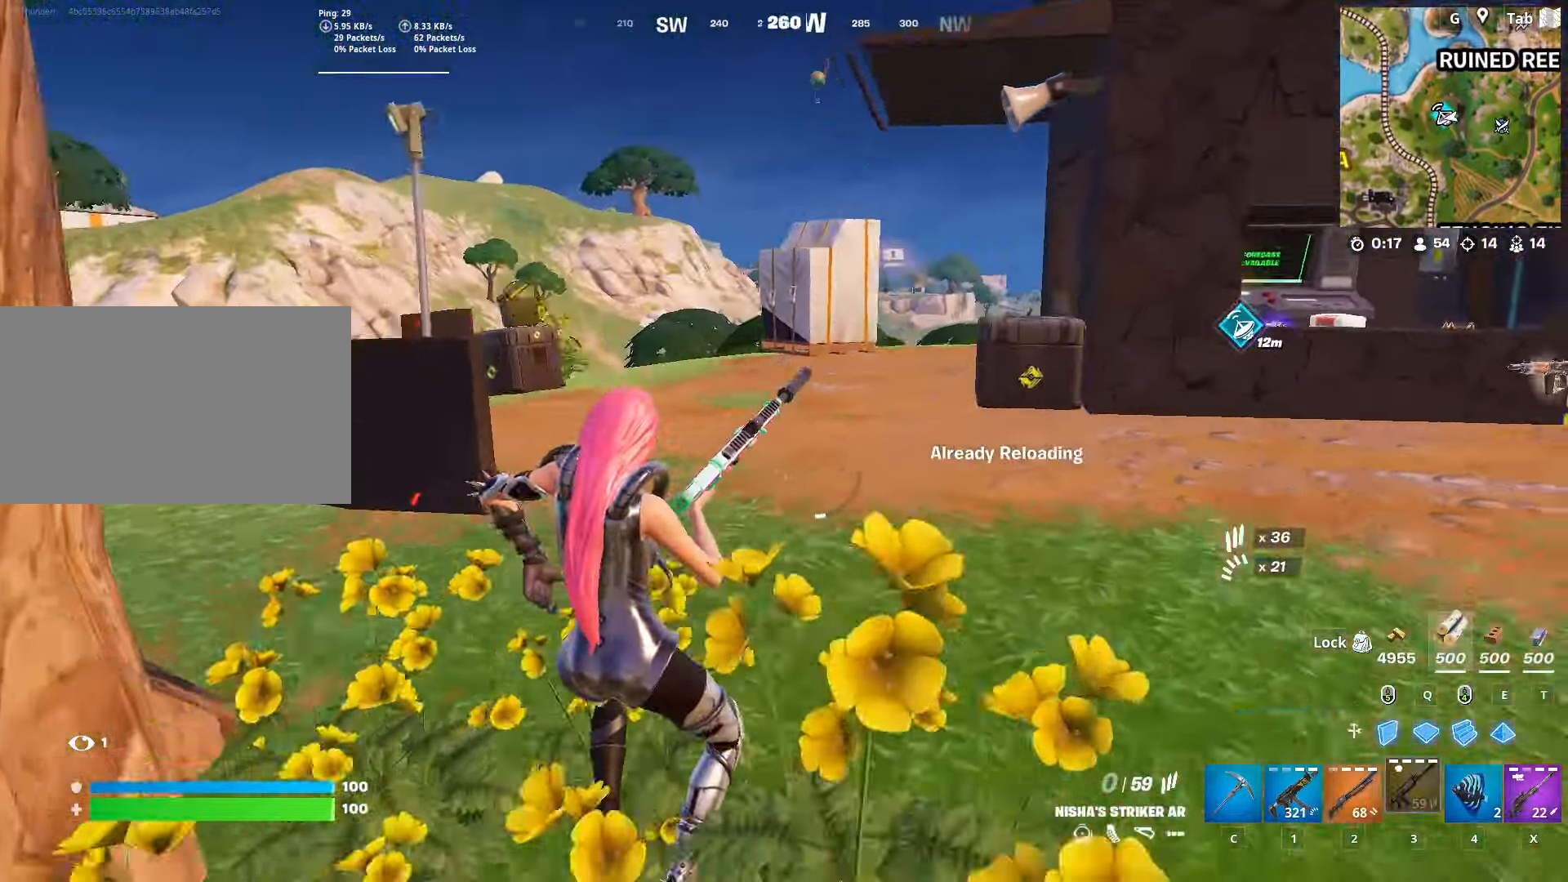
{"keys": ["d", "w"], "mouse": [], "mouse_move": "still", "events": [[334, "d", "down"]]}
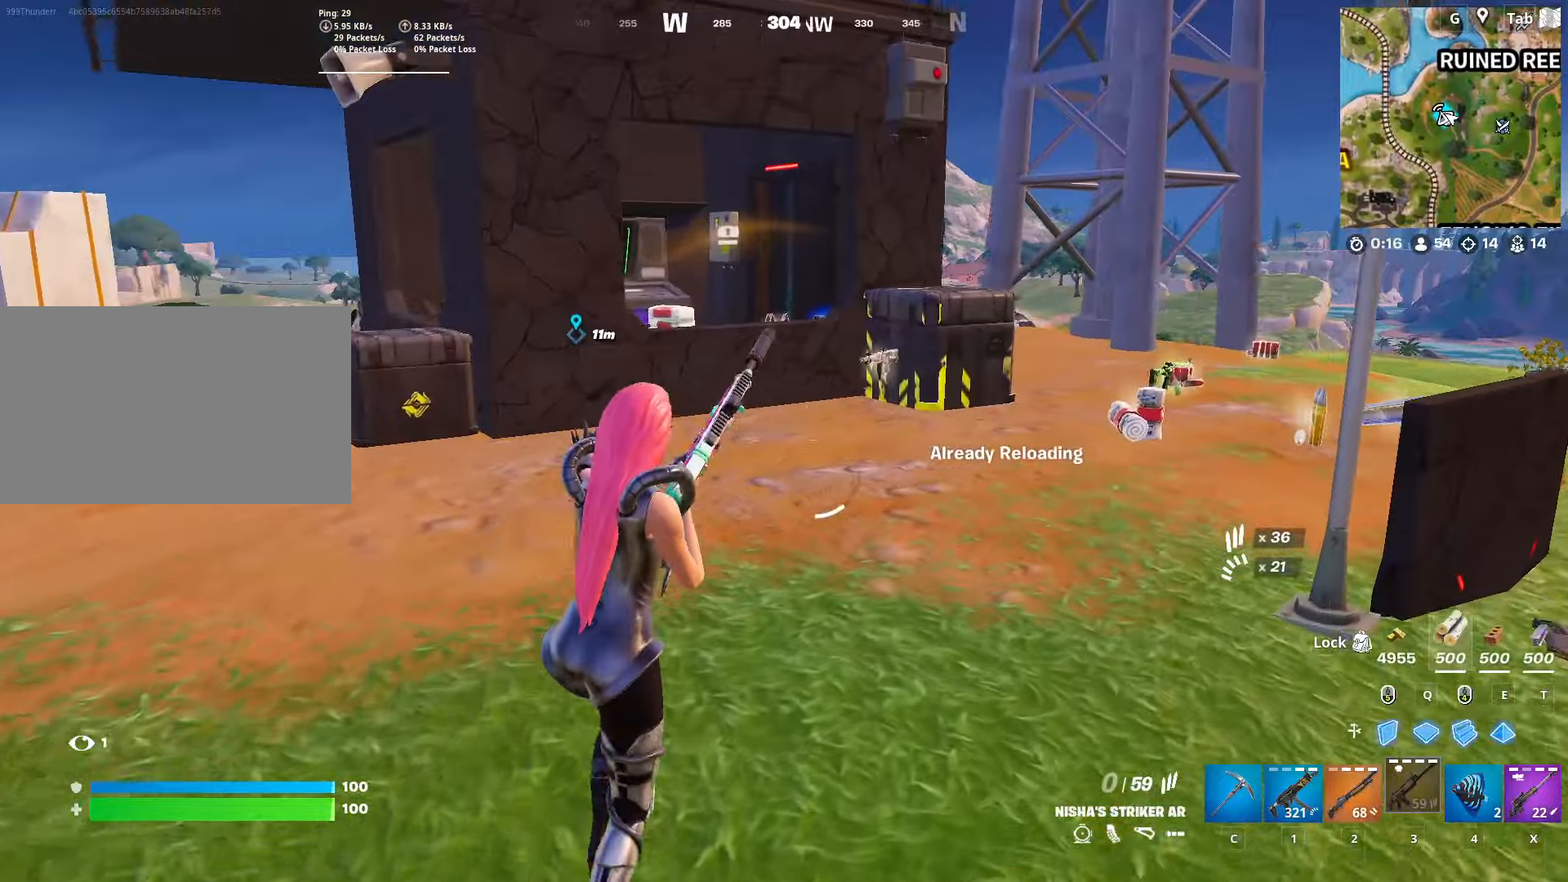
{"keys": ["d", "space", "w"], "mouse": [], "mouse_move": "left", "events": [[251, "space", "down"]]}
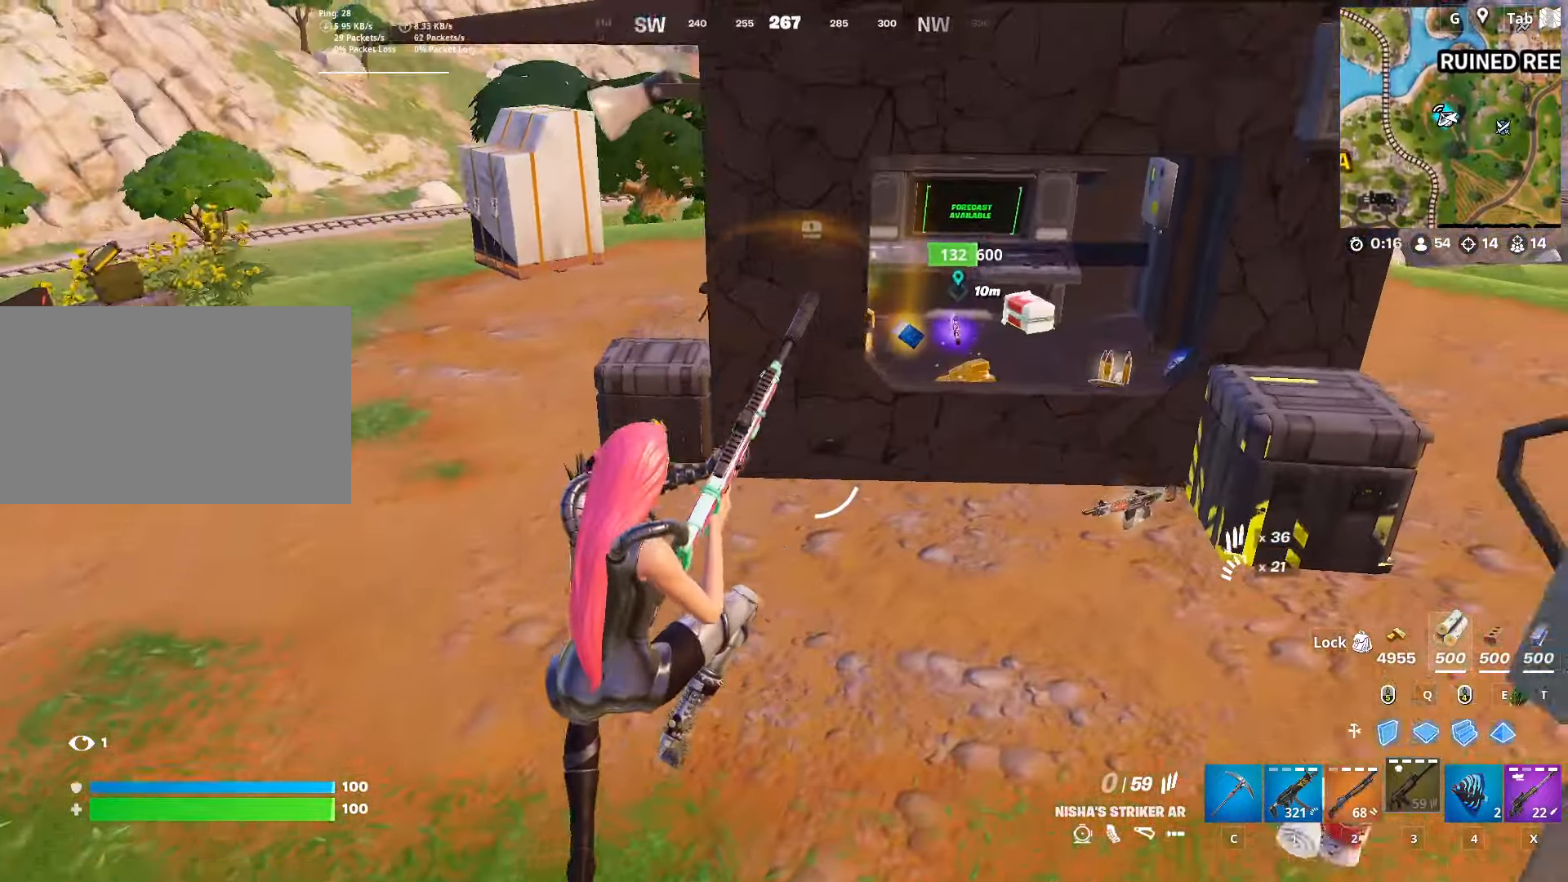
{"keys": ["d", "w"], "mouse": [], "mouse_move": "still", "events": [[33, "space", "up"]]}
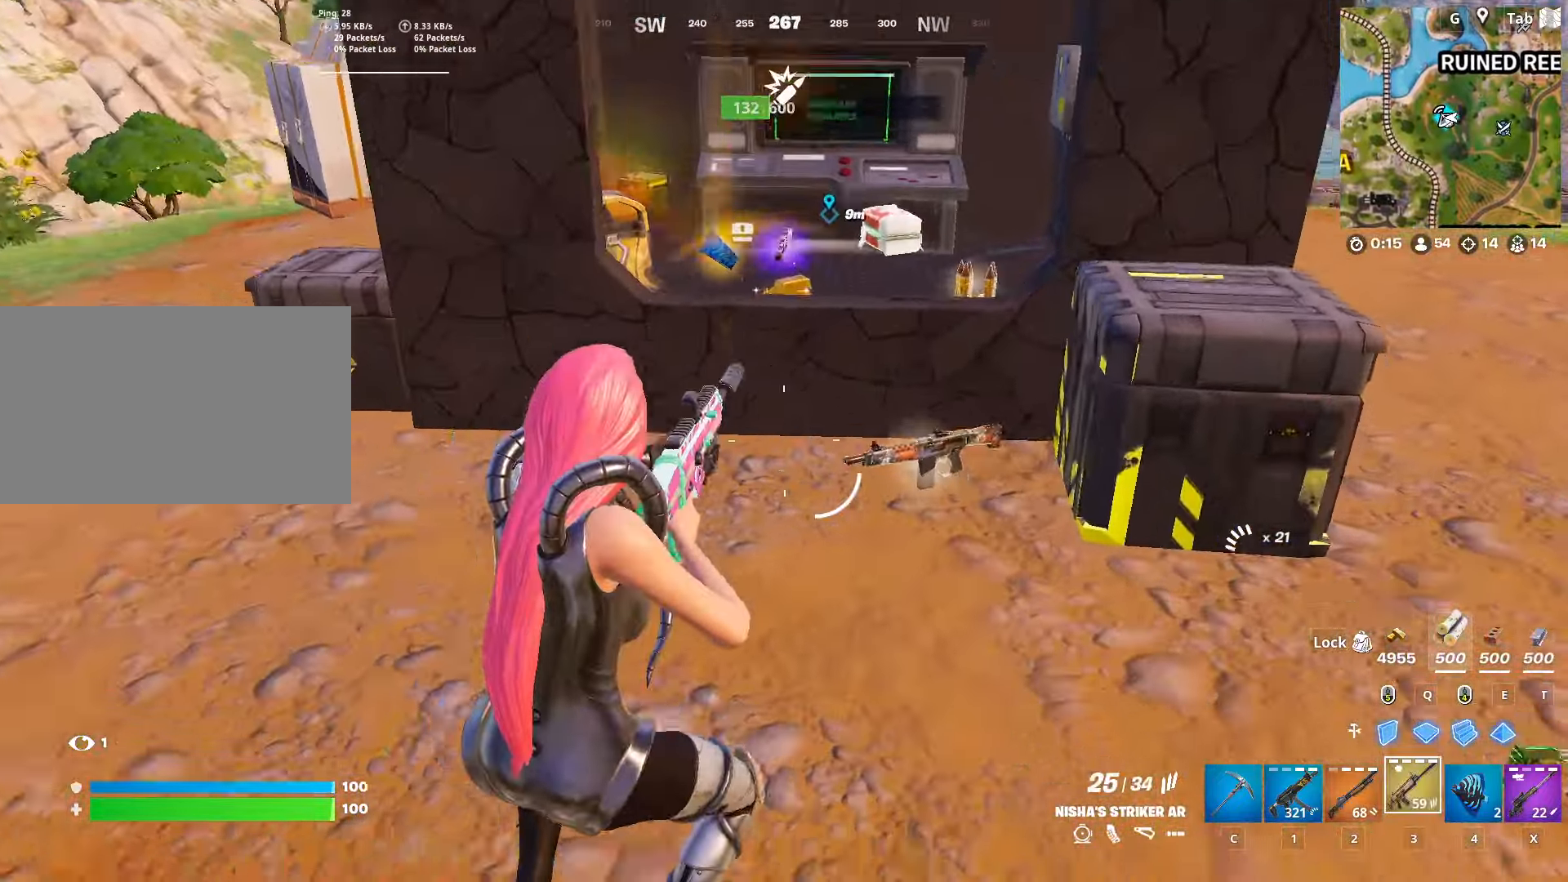
{"keys": ["c", "w"], "mouse": [], "mouse_move": "still", "events": [[151, "d", "up"], [468, "c", "down"]]}
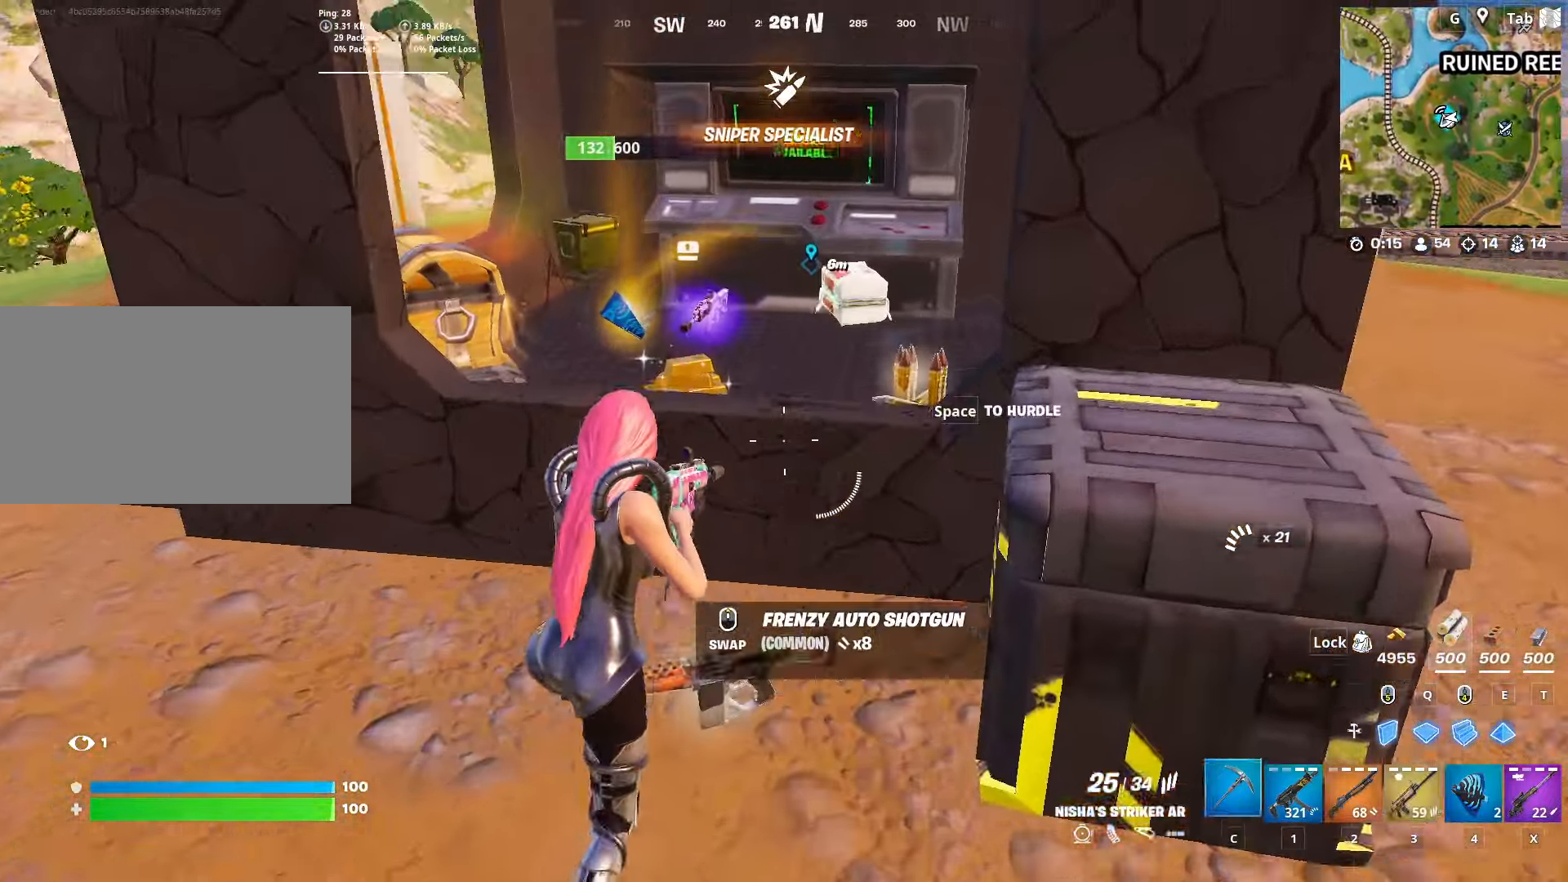
{"keys": ["a", "s"], "mouse": ["wheel"], "mouse_move": "down", "events": [[117, "c", "up"], [150, "a", "down"], [200, "mouse_wheel", "down"], [250, "w", "up"], [400, "s", "down"], [434, "mouse_wheel", "up"], [484, "mouse_wheel", "down"]]}
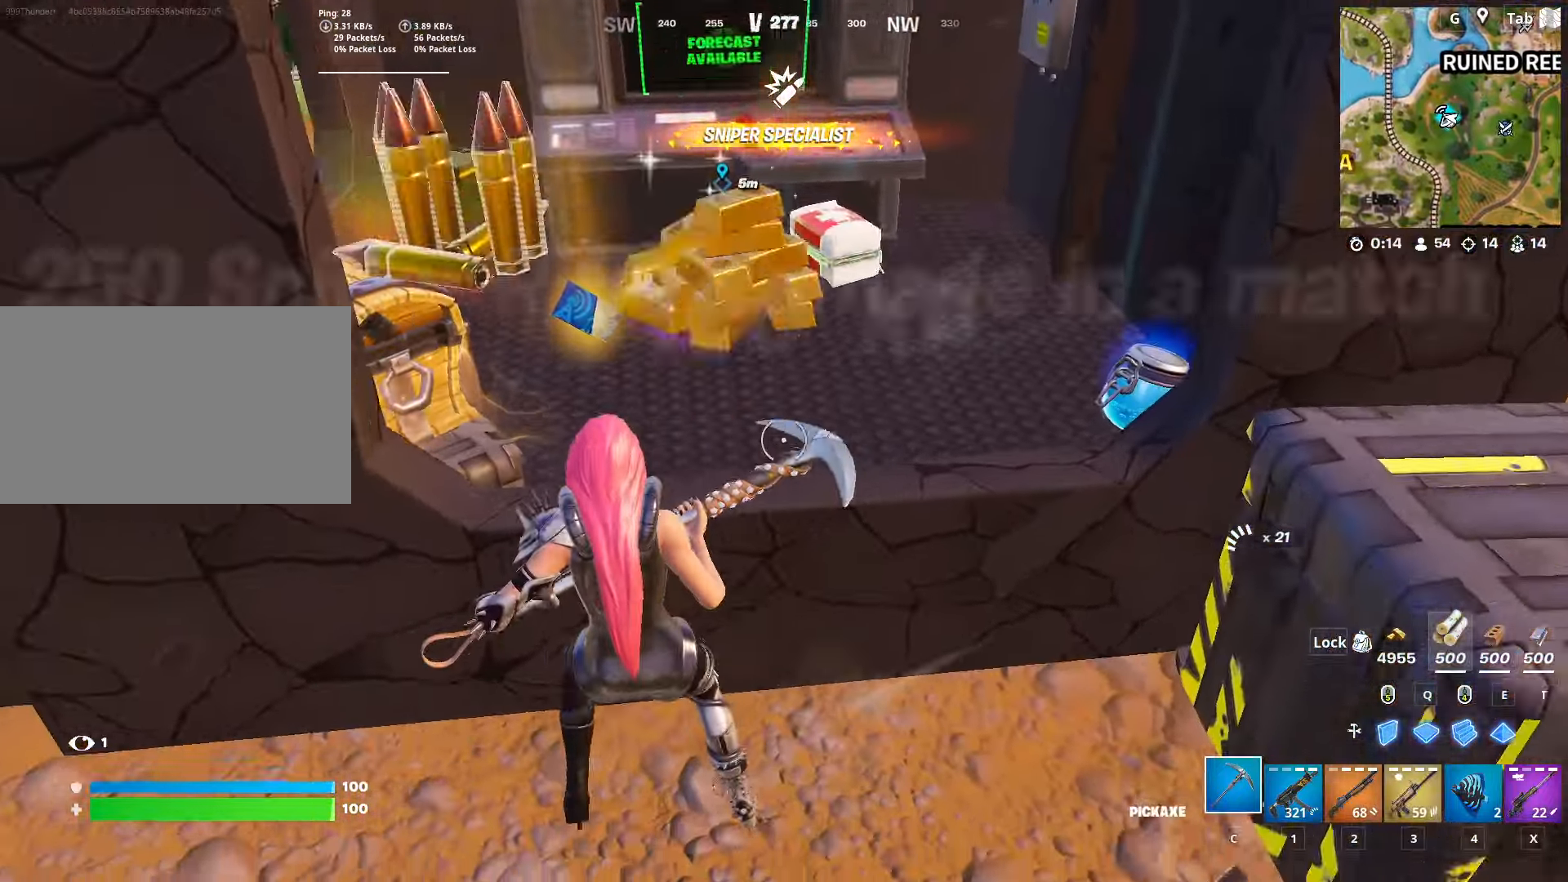
{"keys": ["ctrl", "d", "w"], "mouse": [], "mouse_move": "left", "events": [[34, "mouse_wheel", "up"], [84, "a", "up"], [134, "d", "down"], [217, "s", "up"], [368, "w", "down"], [451, "ctrl", "down"]]}
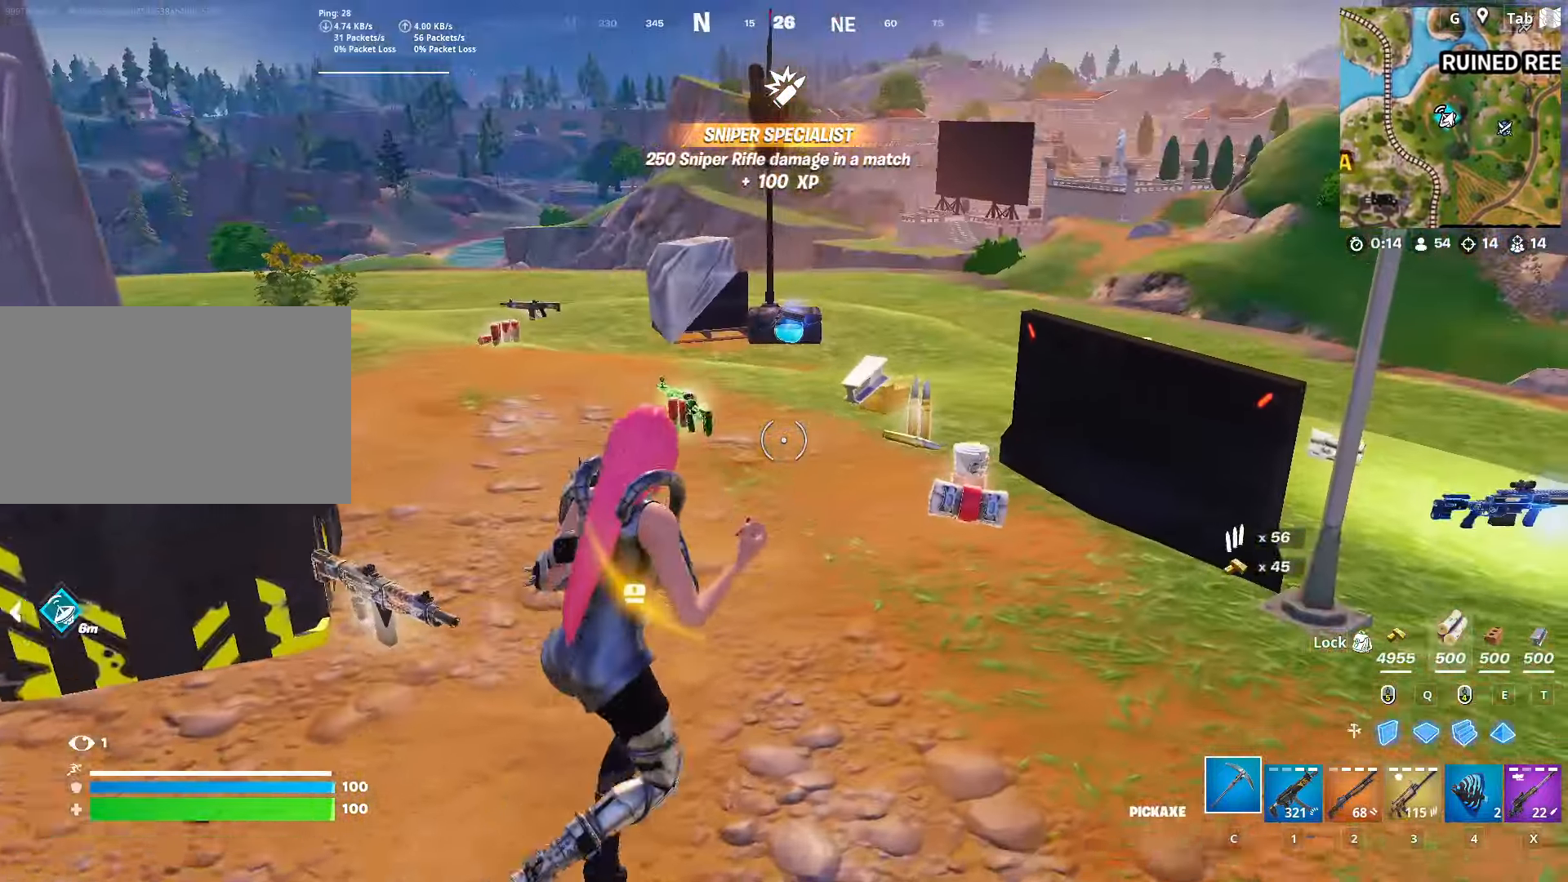
{"keys": ["d", "space", "w"], "mouse": [], "mouse_move": "still", "events": [[183, "ctrl", "up"], [234, "d", "up"], [284, "space", "down"], [384, "d", "down"]]}